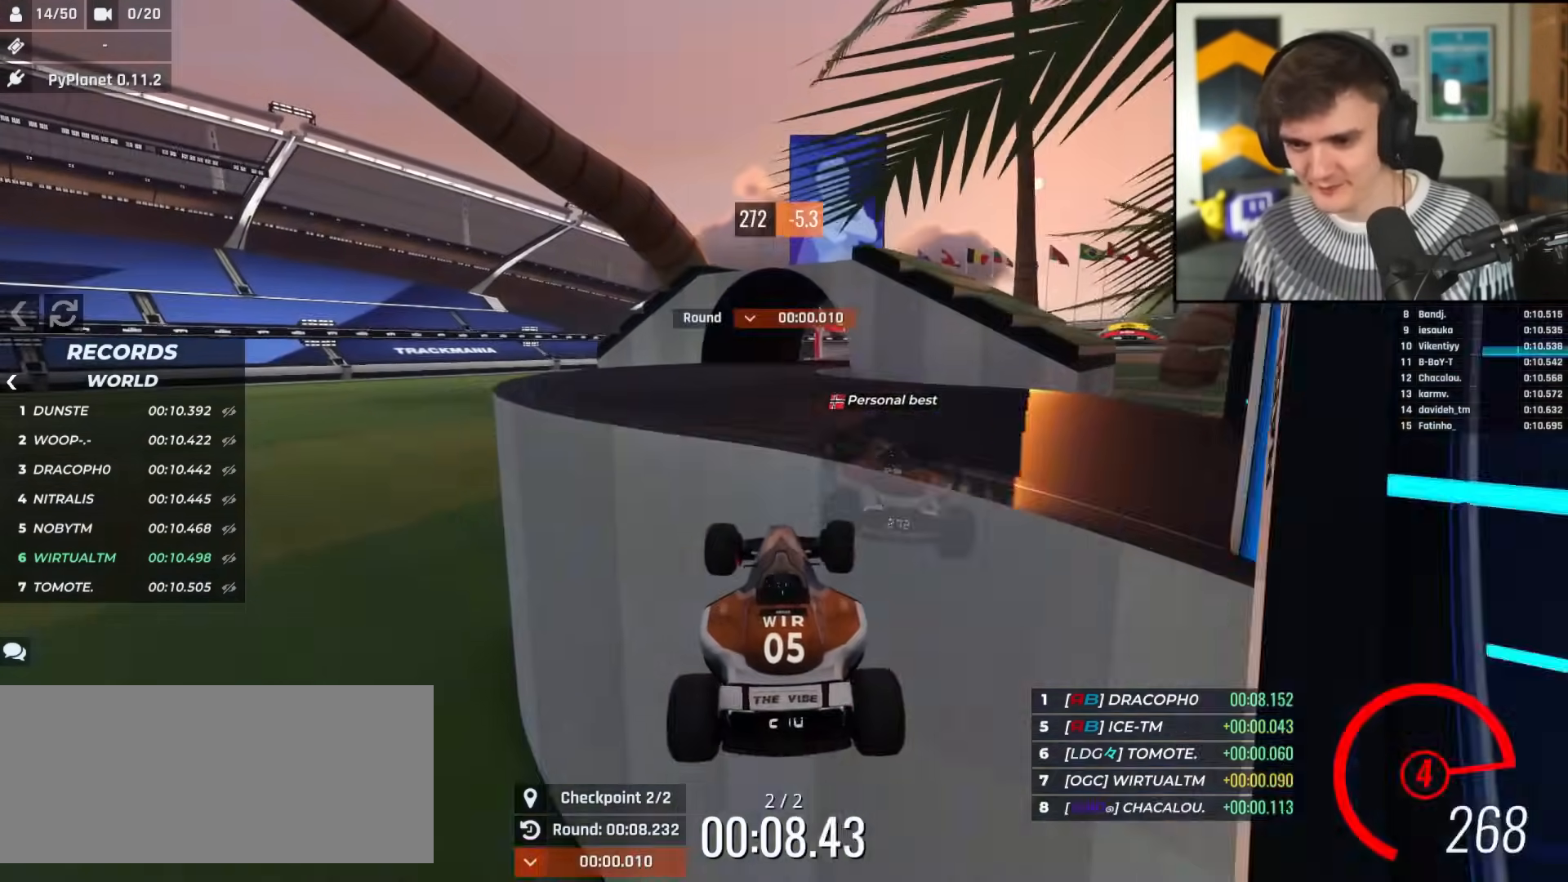
Gameplay with keyboard; each line is a JSON object with the keys held at the frame after it. "events" lists presses ("down") and releases ("up") of "brake", "down", "left", "right" and "up" between this image and that frame as [ms after this image, input, new state], when the widget could be followed in between. No other keys are recorded. Mouse input is not recorded. Key names are as the overlay labels them; some are game actions (e.g. jump) rather than physical keys.
{"keys": ["up"], "events": [[250, "left", "down"], [350, "left", "up"]]}
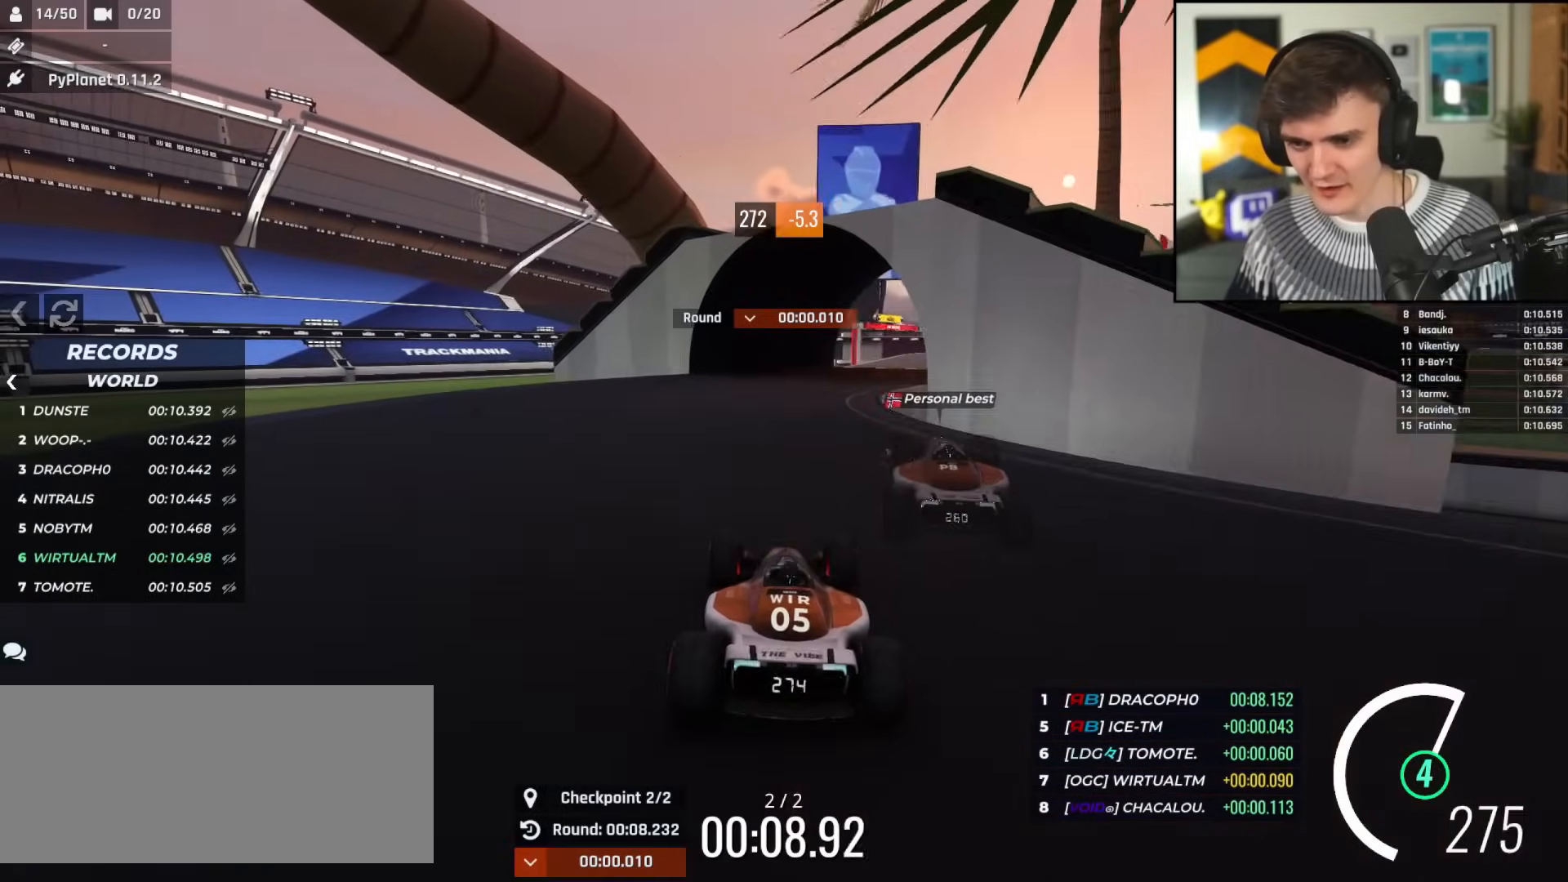
{"keys": ["up"], "events": [[34, "right", "down"], [184, "right", "up"], [317, "right", "down"], [451, "right", "up"]]}
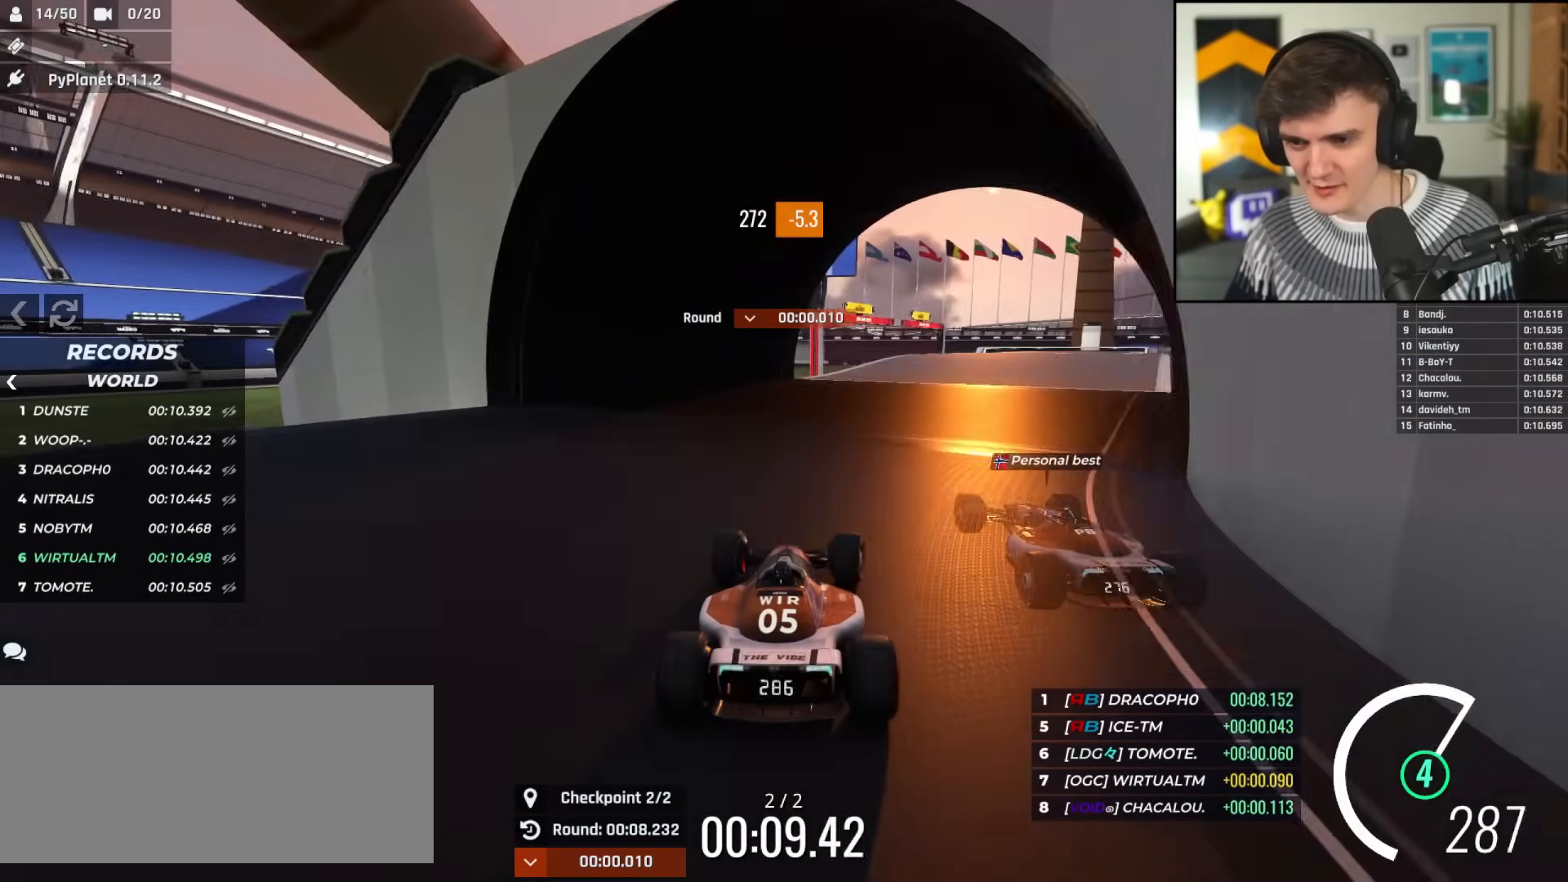
{"keys": ["up"], "events": [[50, "left", "down"], [100, "left", "up"], [183, "right", "down"], [284, "right", "up"]]}
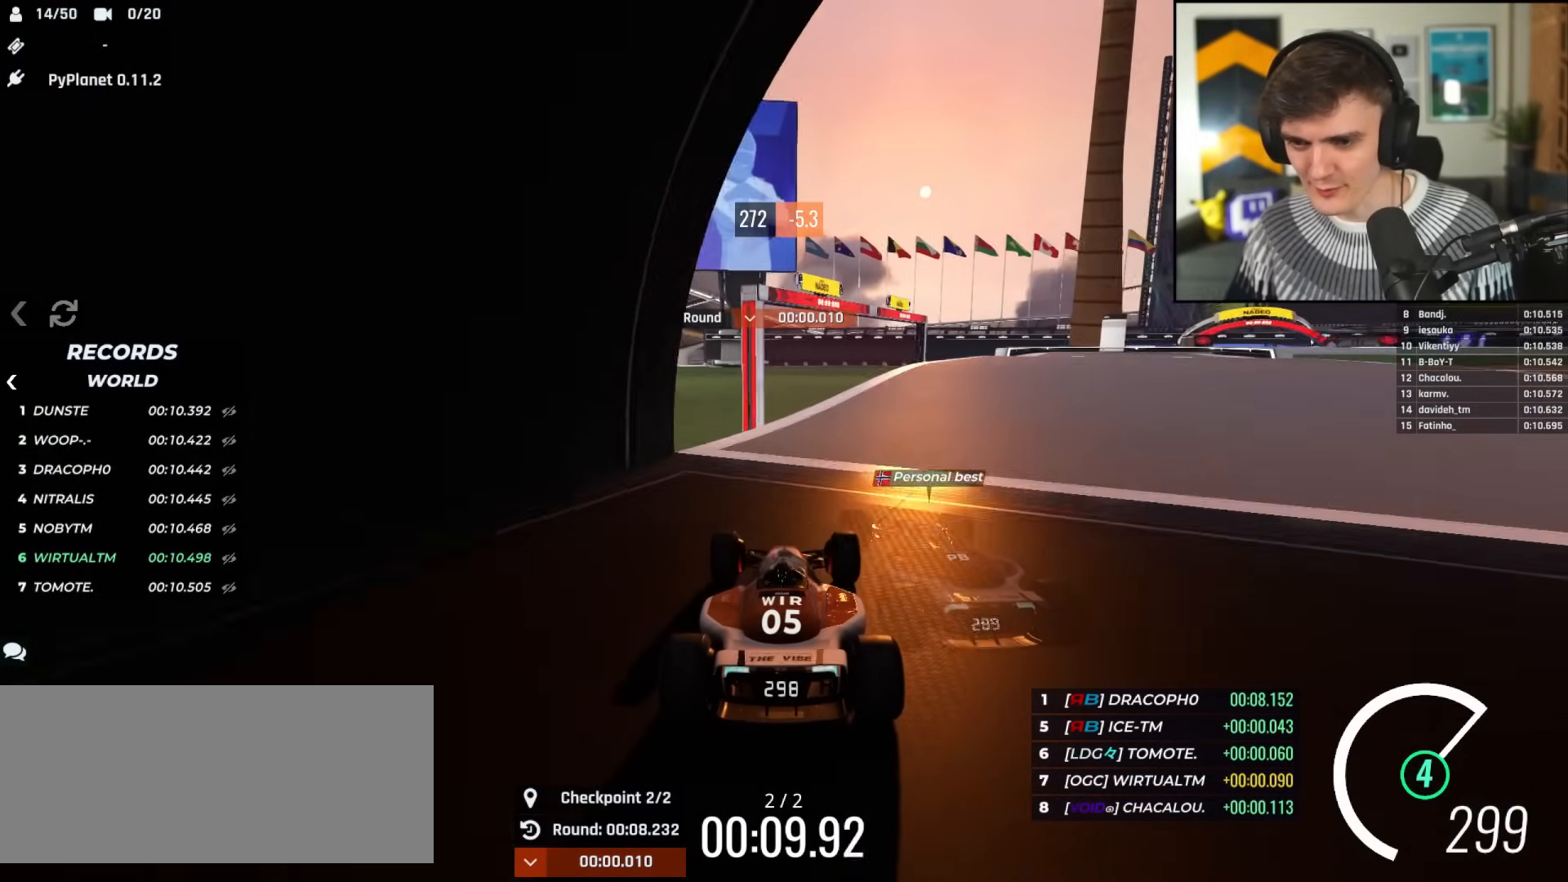
{"keys": ["up"], "events": [[67, "left", "down"], [201, "left", "up"]]}
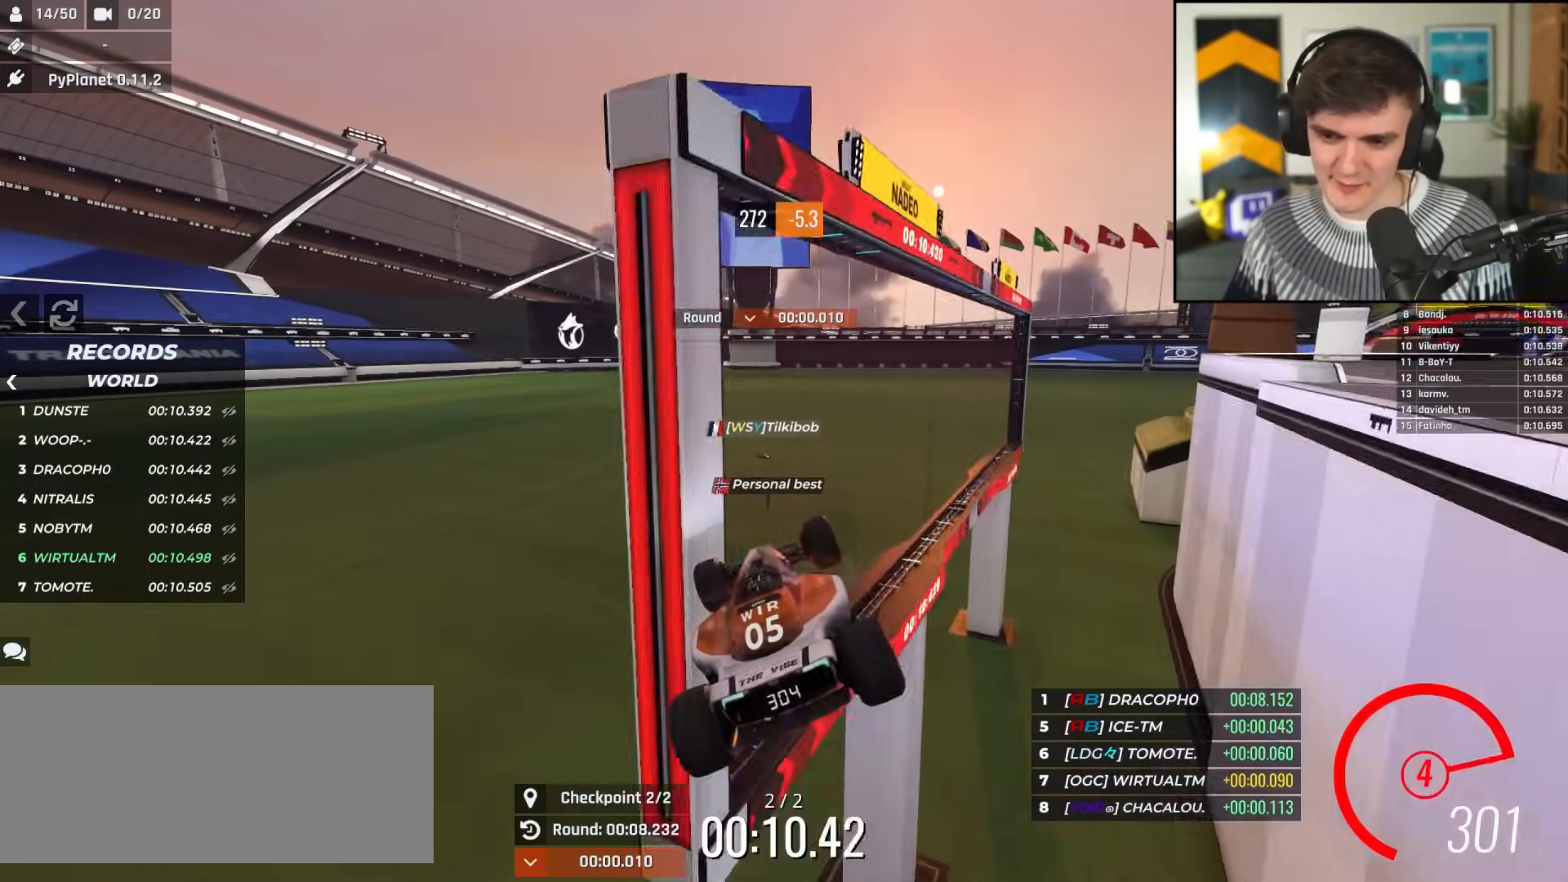
{"keys": ["up"], "events": [[317, "right", "down"], [417, "right", "up"]]}
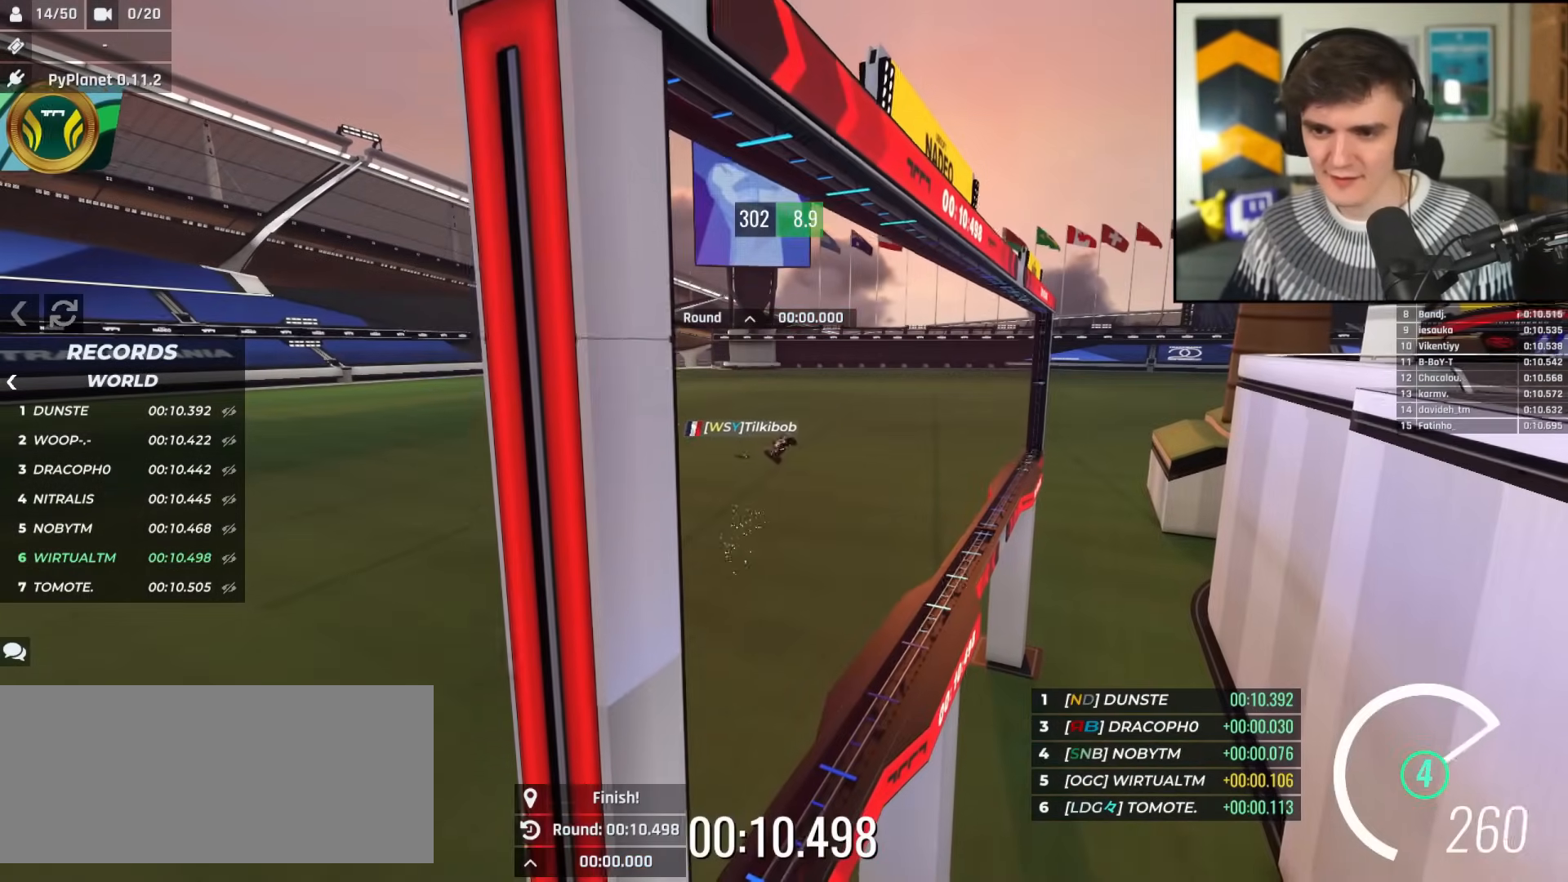
{"keys": ["up"], "events": []}
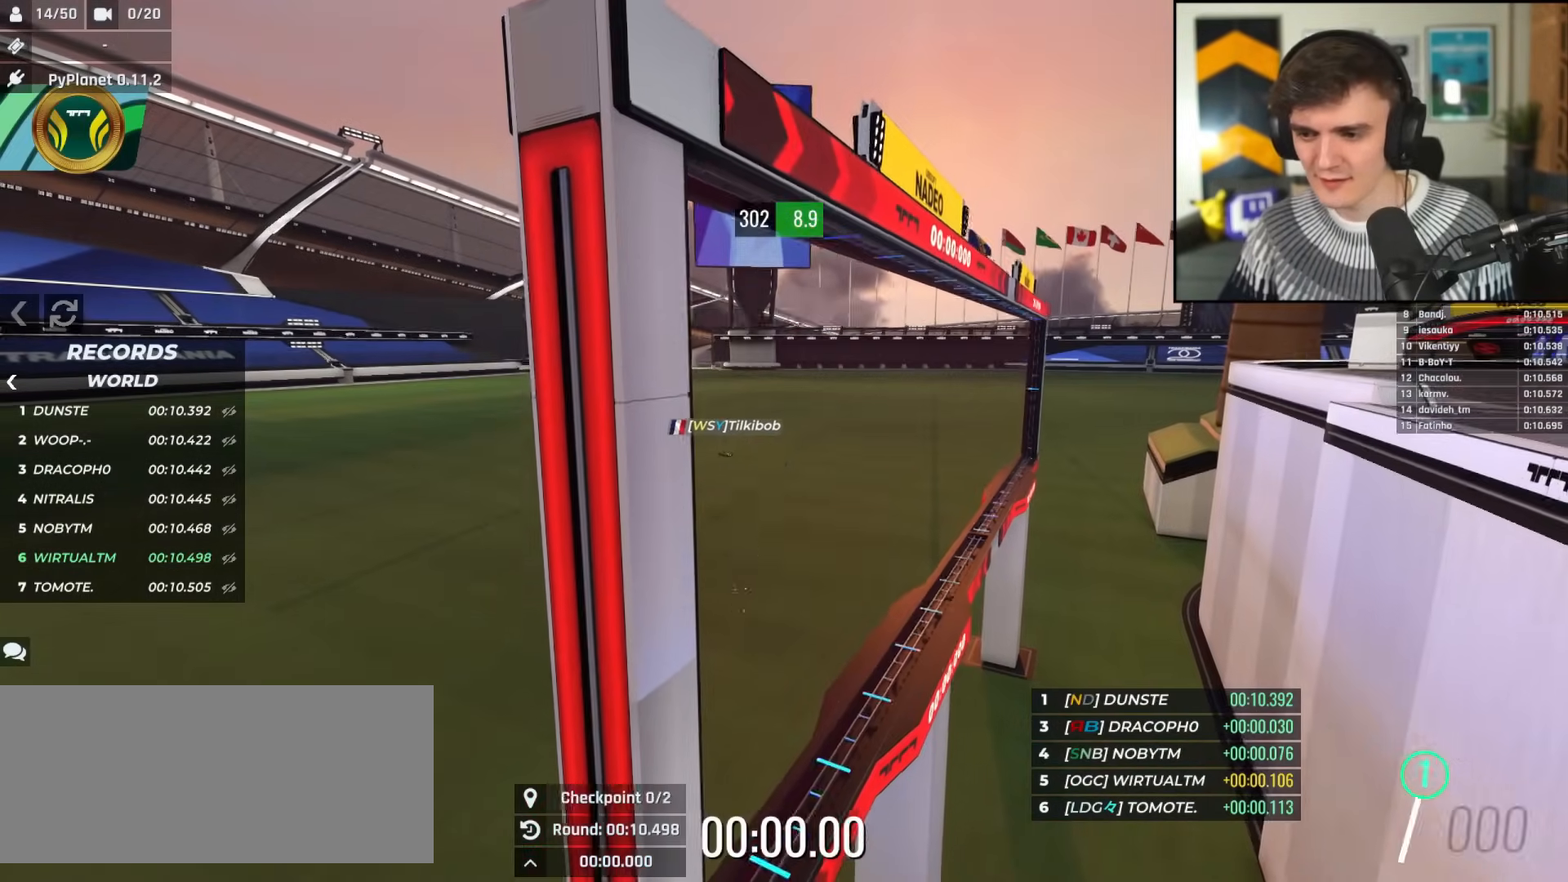
{"keys": ["up"], "events": []}
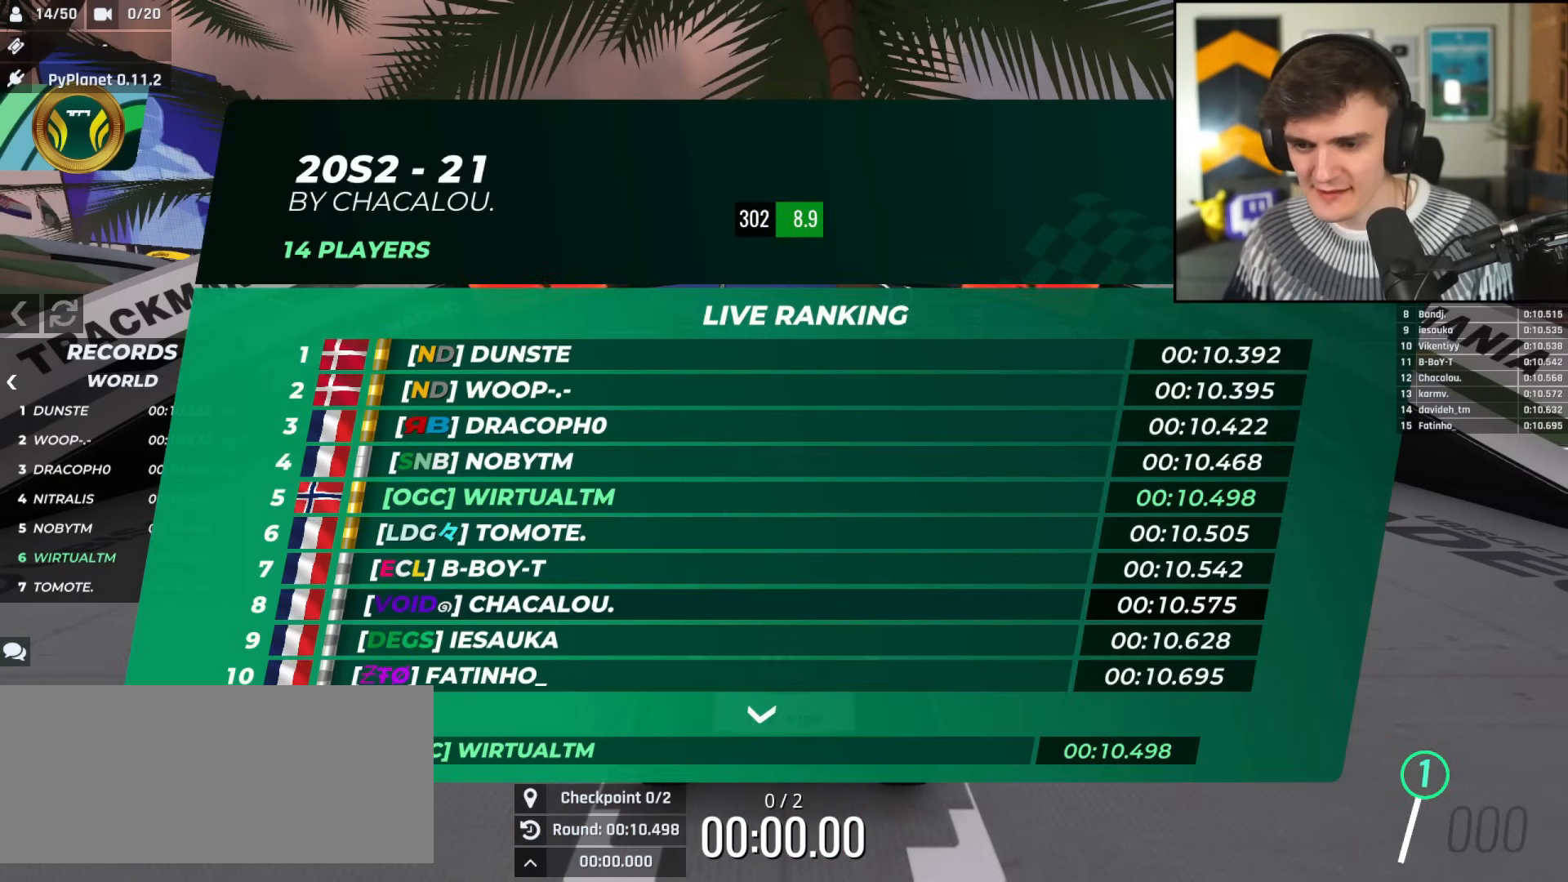
{"keys": ["up"], "events": []}
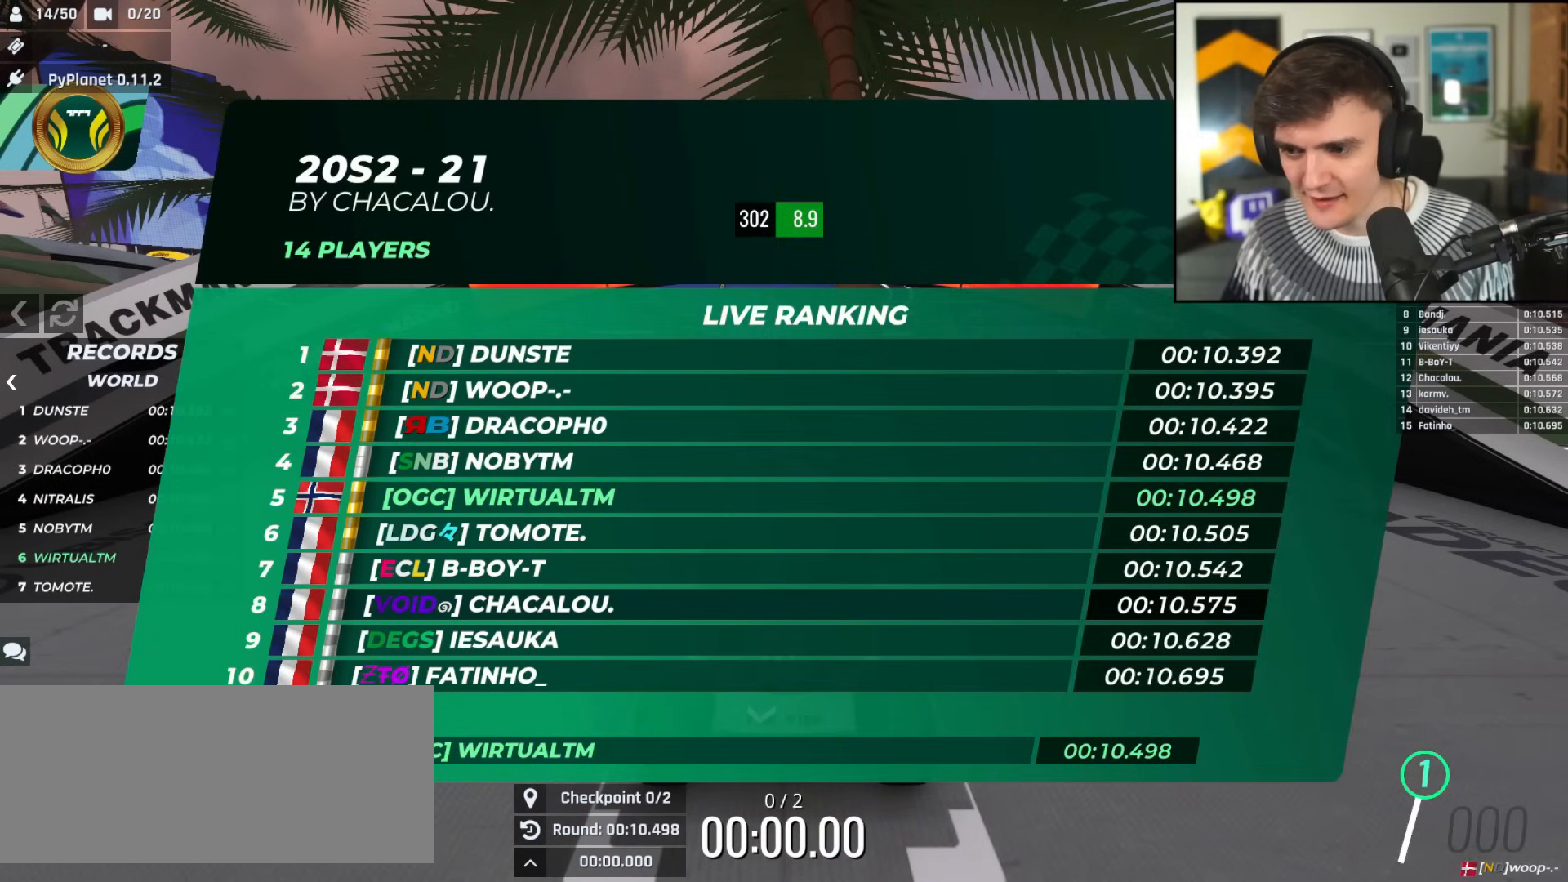
{"keys": ["up"], "events": []}
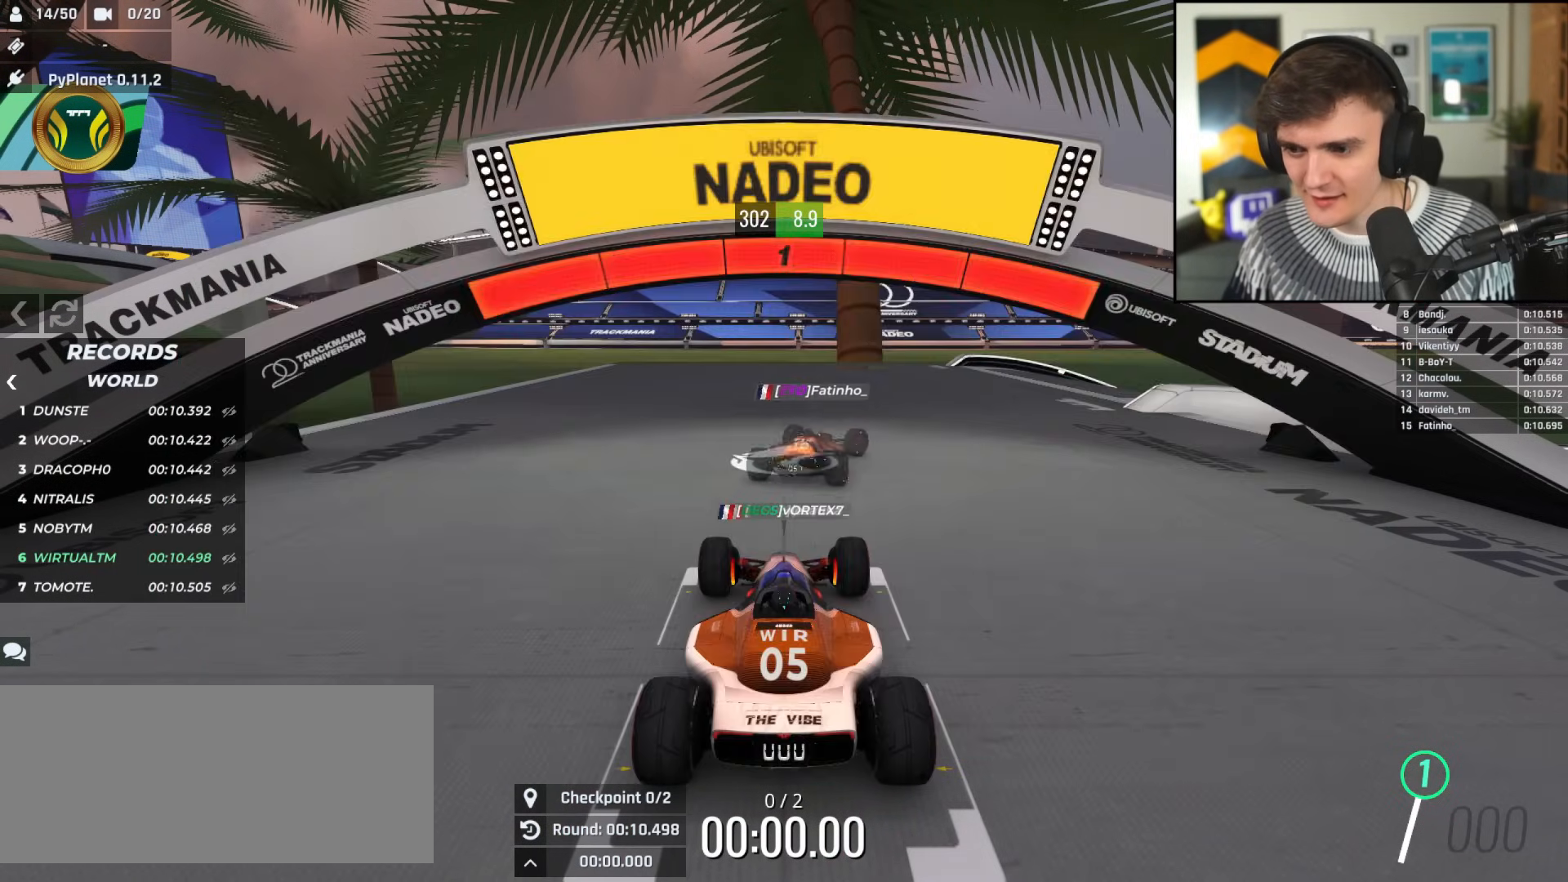
{"keys": ["right", "up"], "events": [[301, "right", "down"]]}
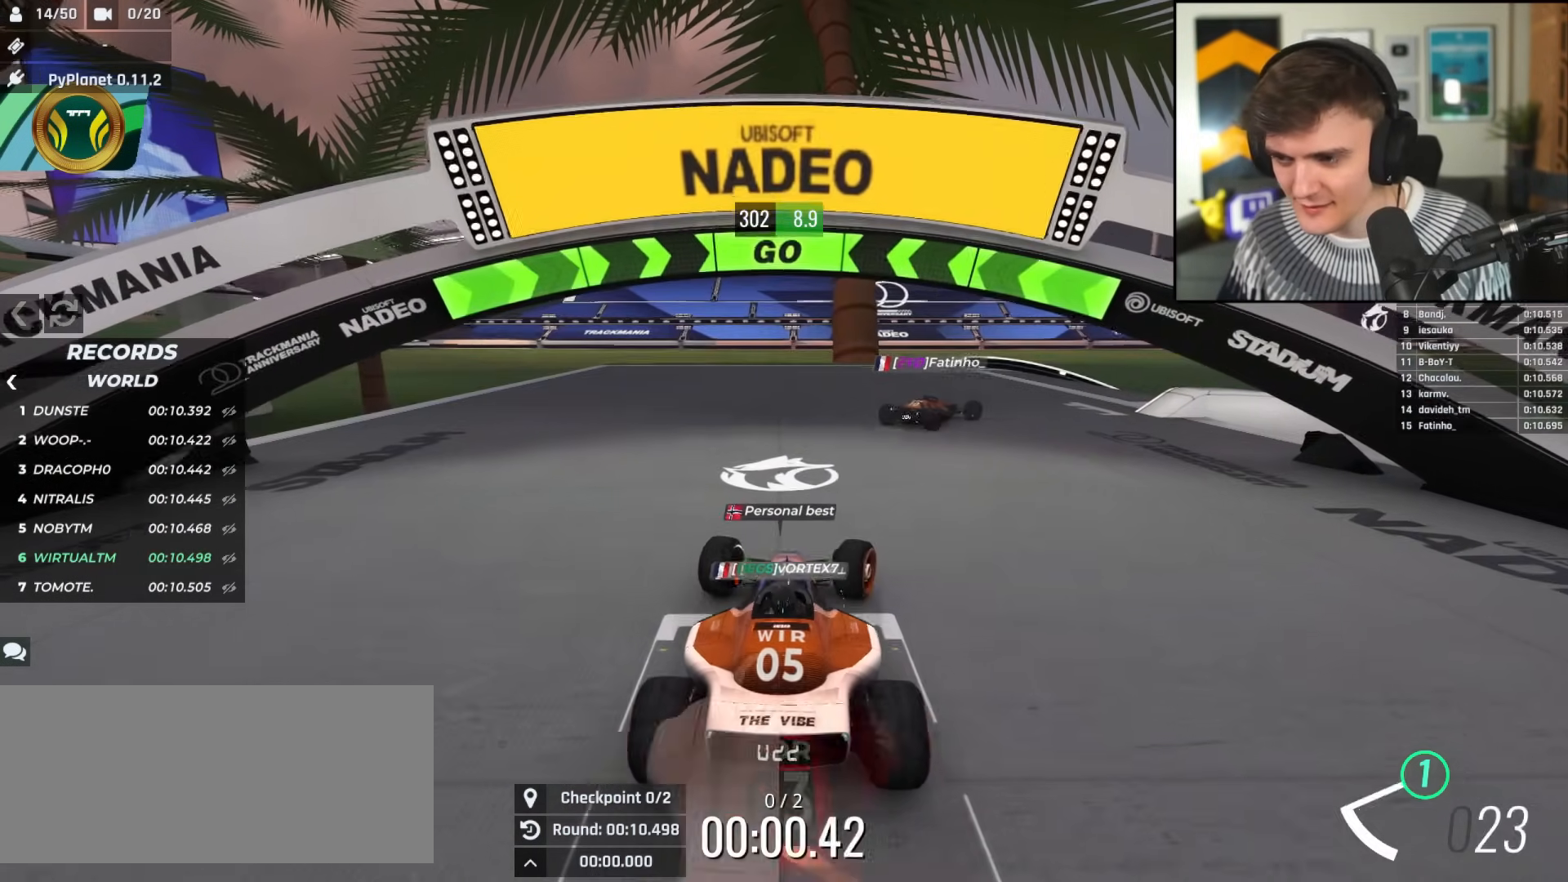
{"keys": ["right", "up"], "events": []}
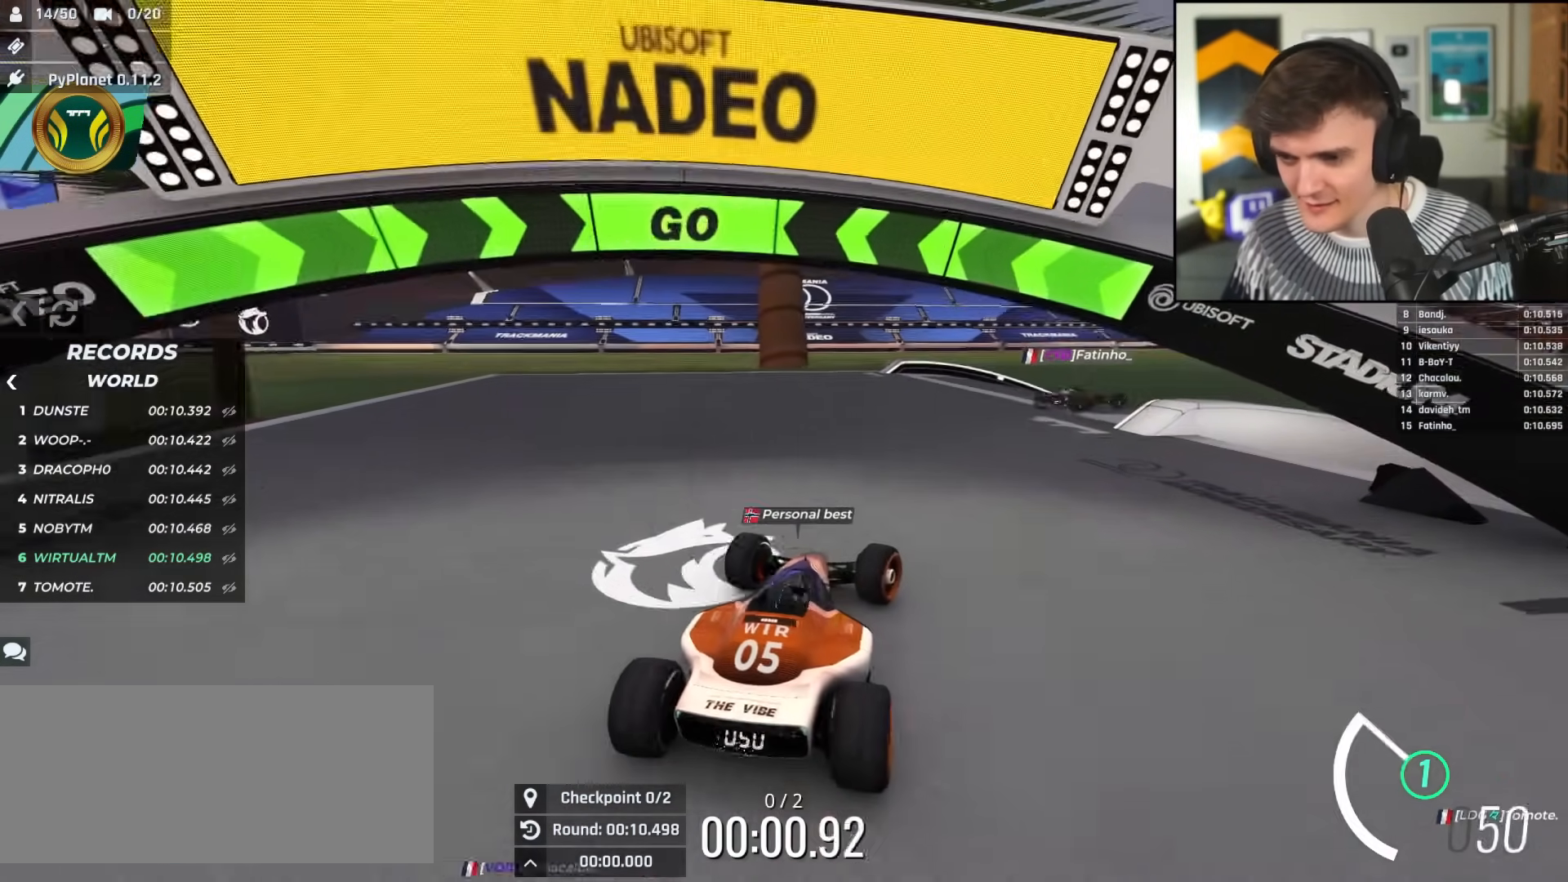
{"keys": ["right", "up"], "events": [[284, "right", "up"], [334, "right", "down"]]}
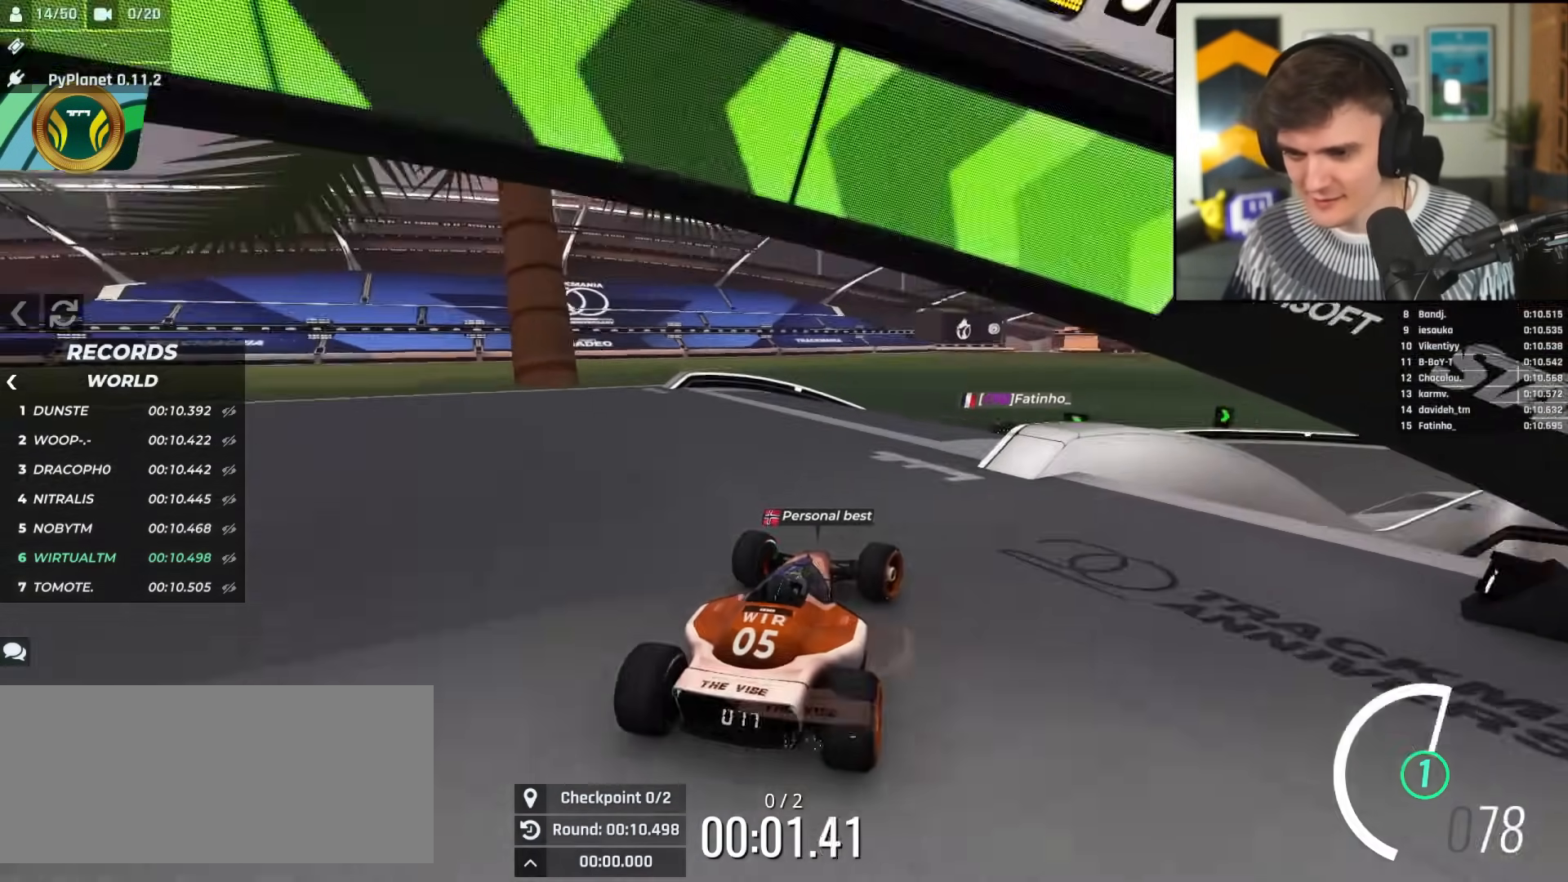
{"keys": ["up"], "events": [[17, "right", "up"], [67, "right", "down"], [300, "right", "up"], [350, "left", "down"], [434, "left", "up"]]}
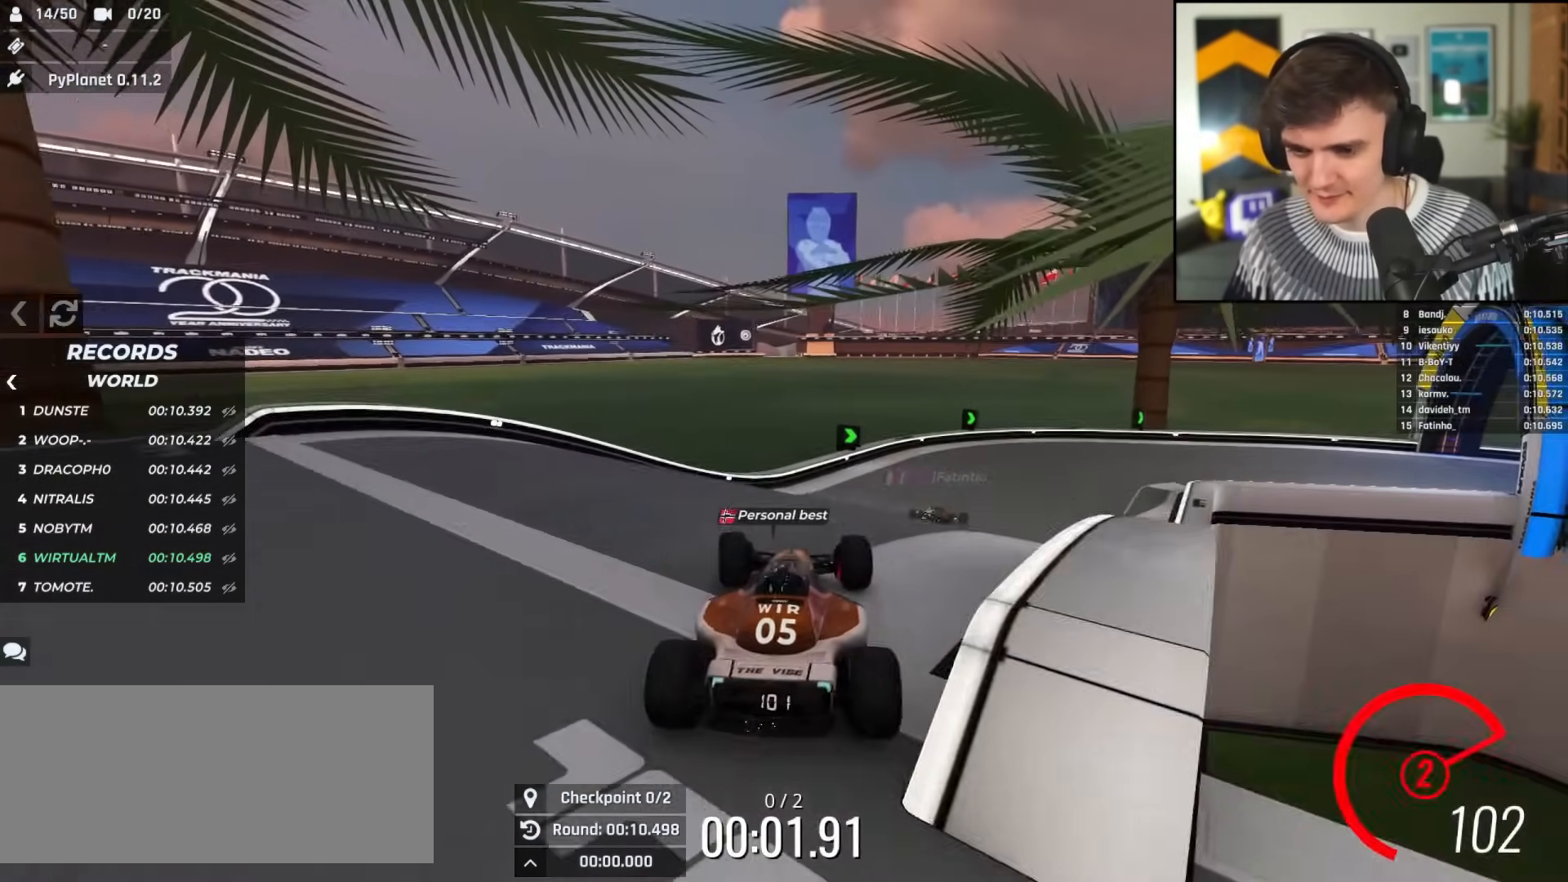
{"keys": ["up"], "events": [[34, "right", "down"], [417, "right", "up"]]}
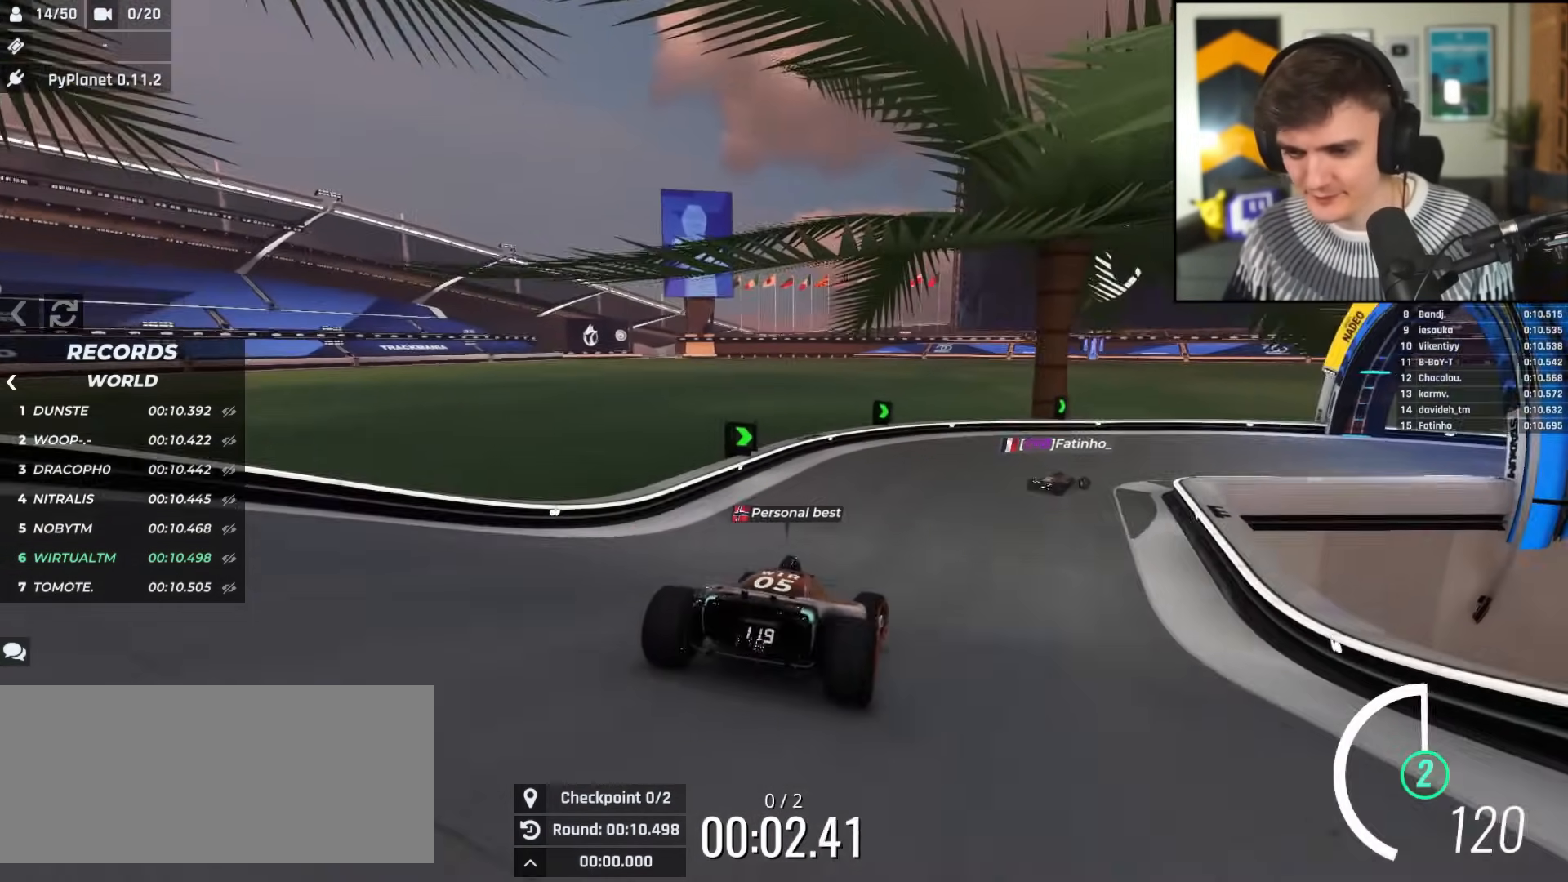
{"keys": ["right", "up"], "events": [[100, "right", "down"], [183, "right", "up"], [334, "right", "down"]]}
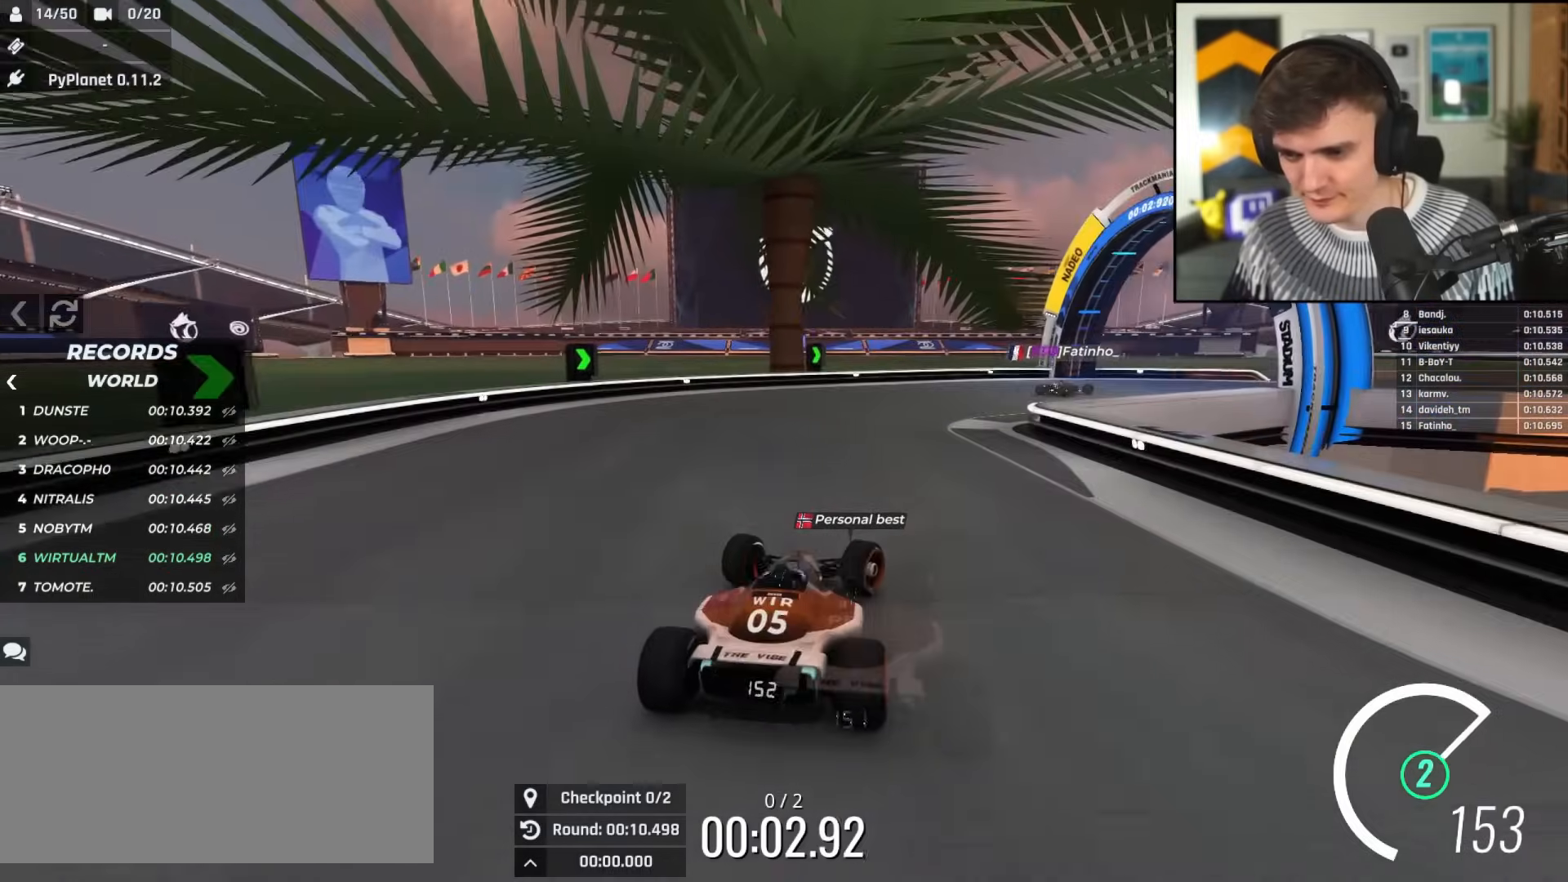
{"keys": ["right", "up"], "events": []}
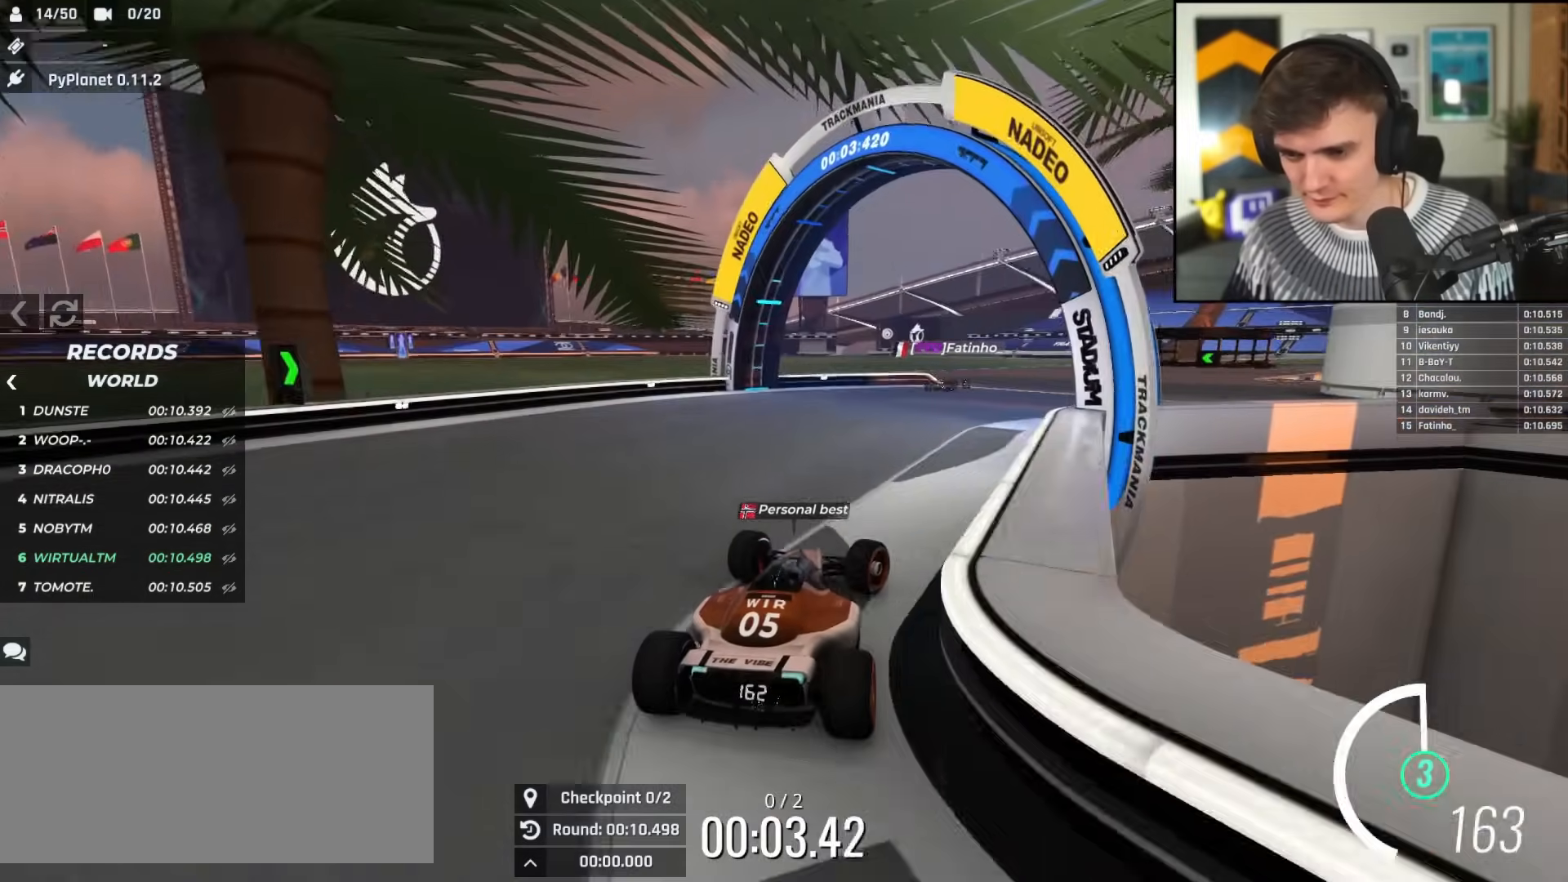
{"keys": ["up"], "events": [[133, "right", "up"]]}
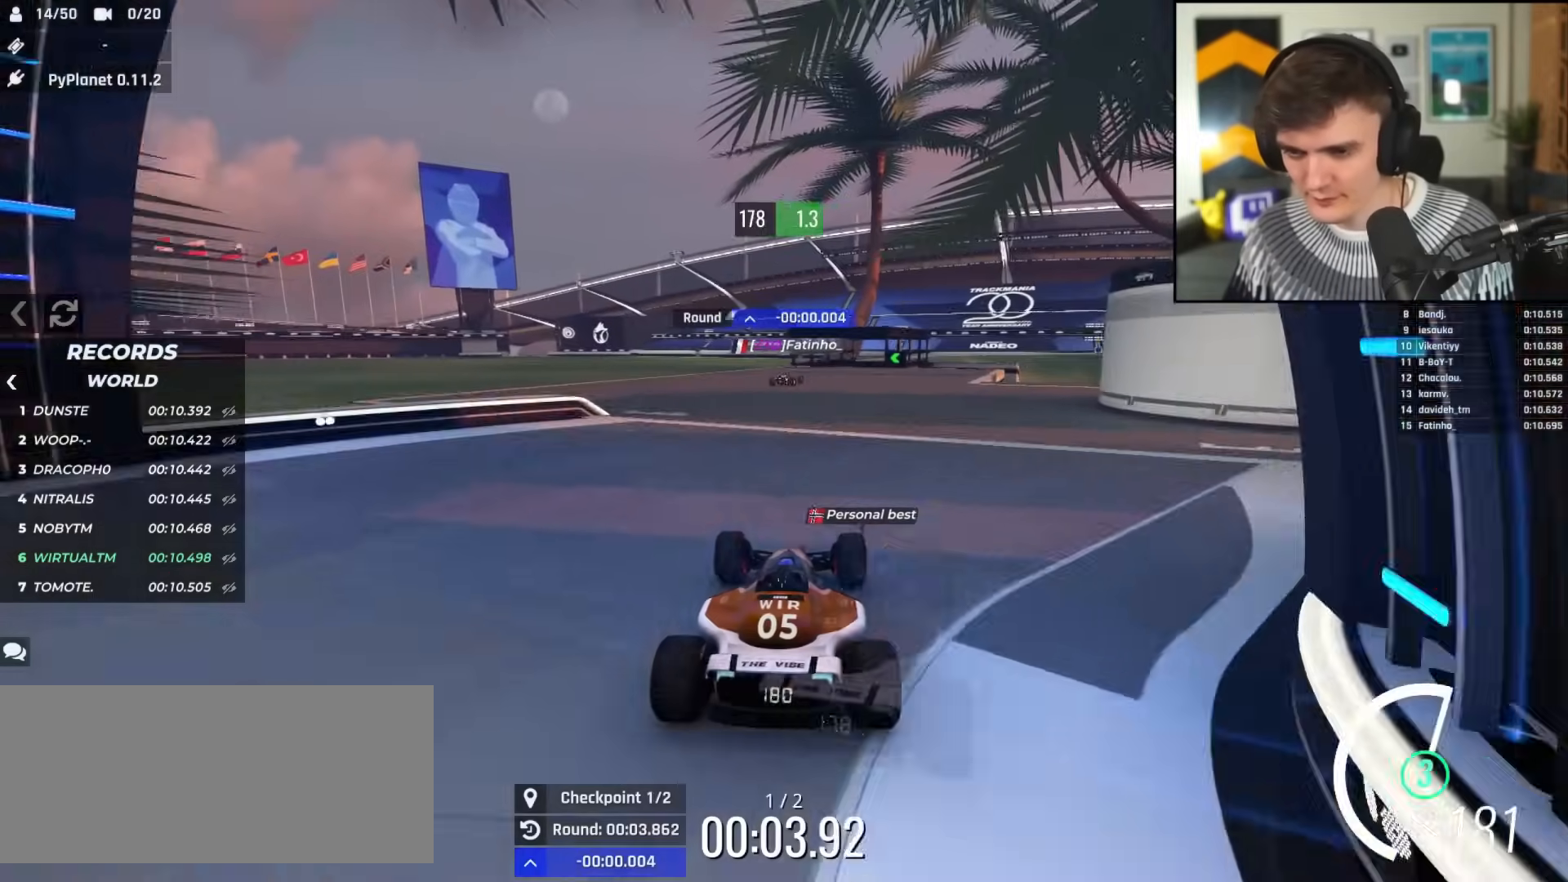
{"keys": ["up"], "events": [[434, "right", "down"], [468, "right", "up"]]}
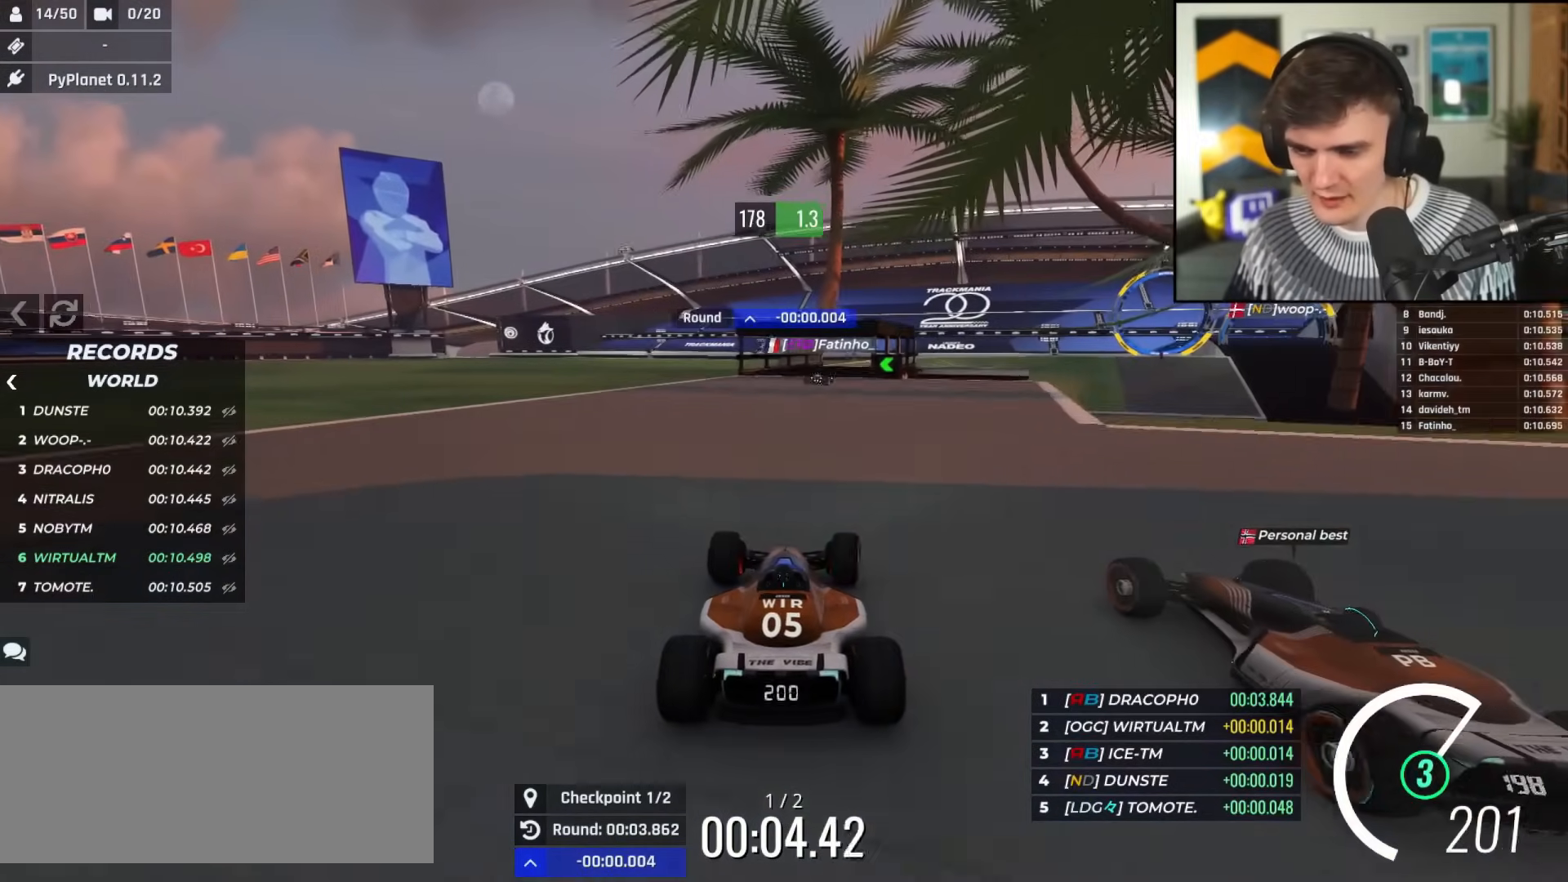
{"keys": ["up"], "events": []}
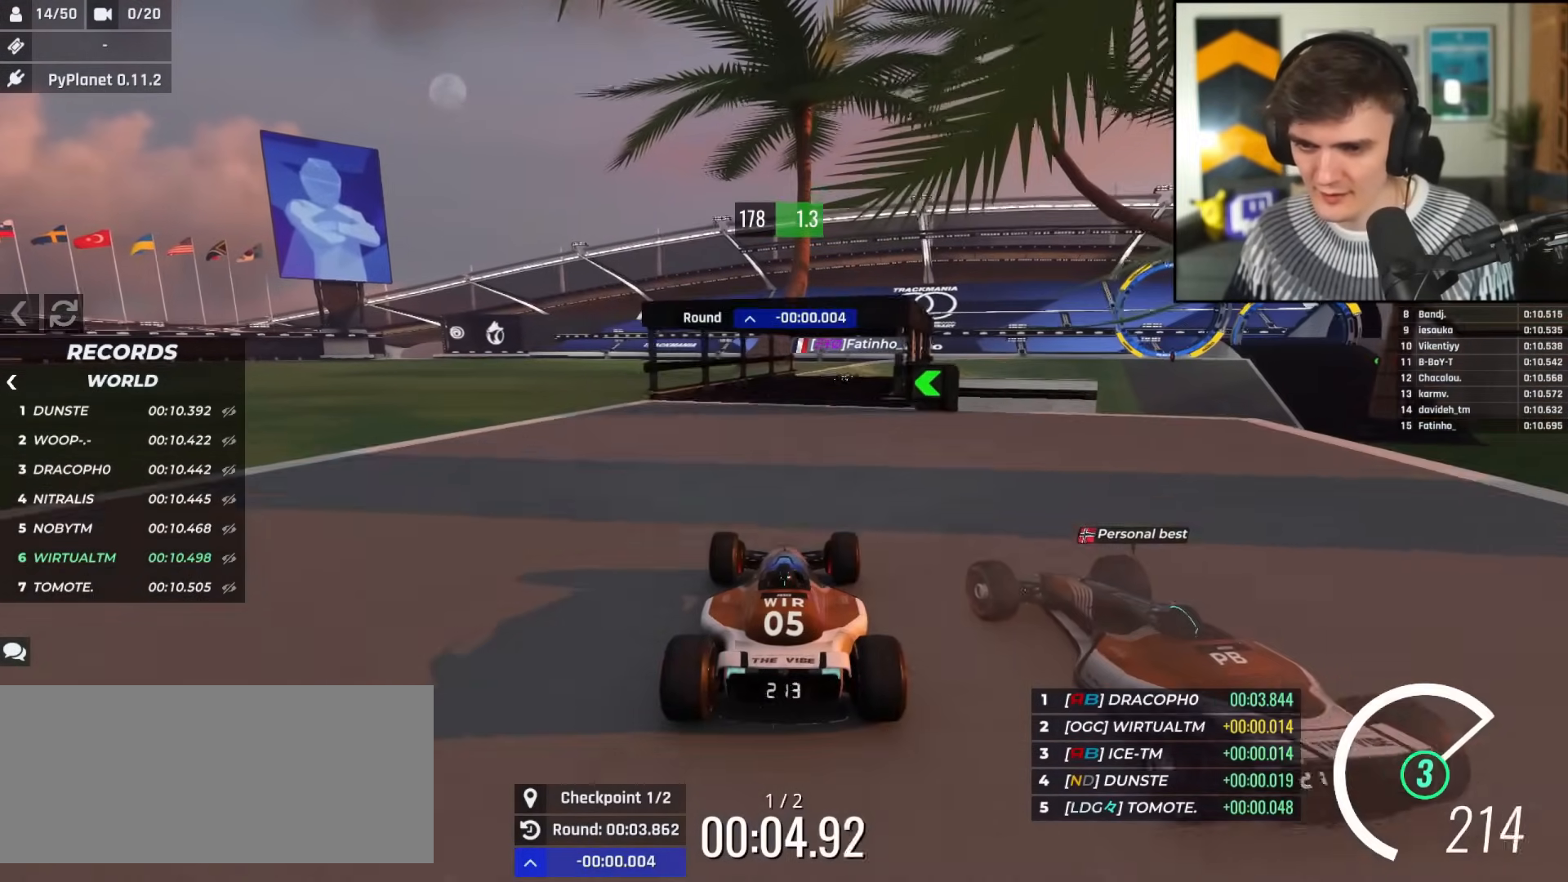
{"keys": ["up"], "events": [[468, "right", "down"], [501, "right", "up"]]}
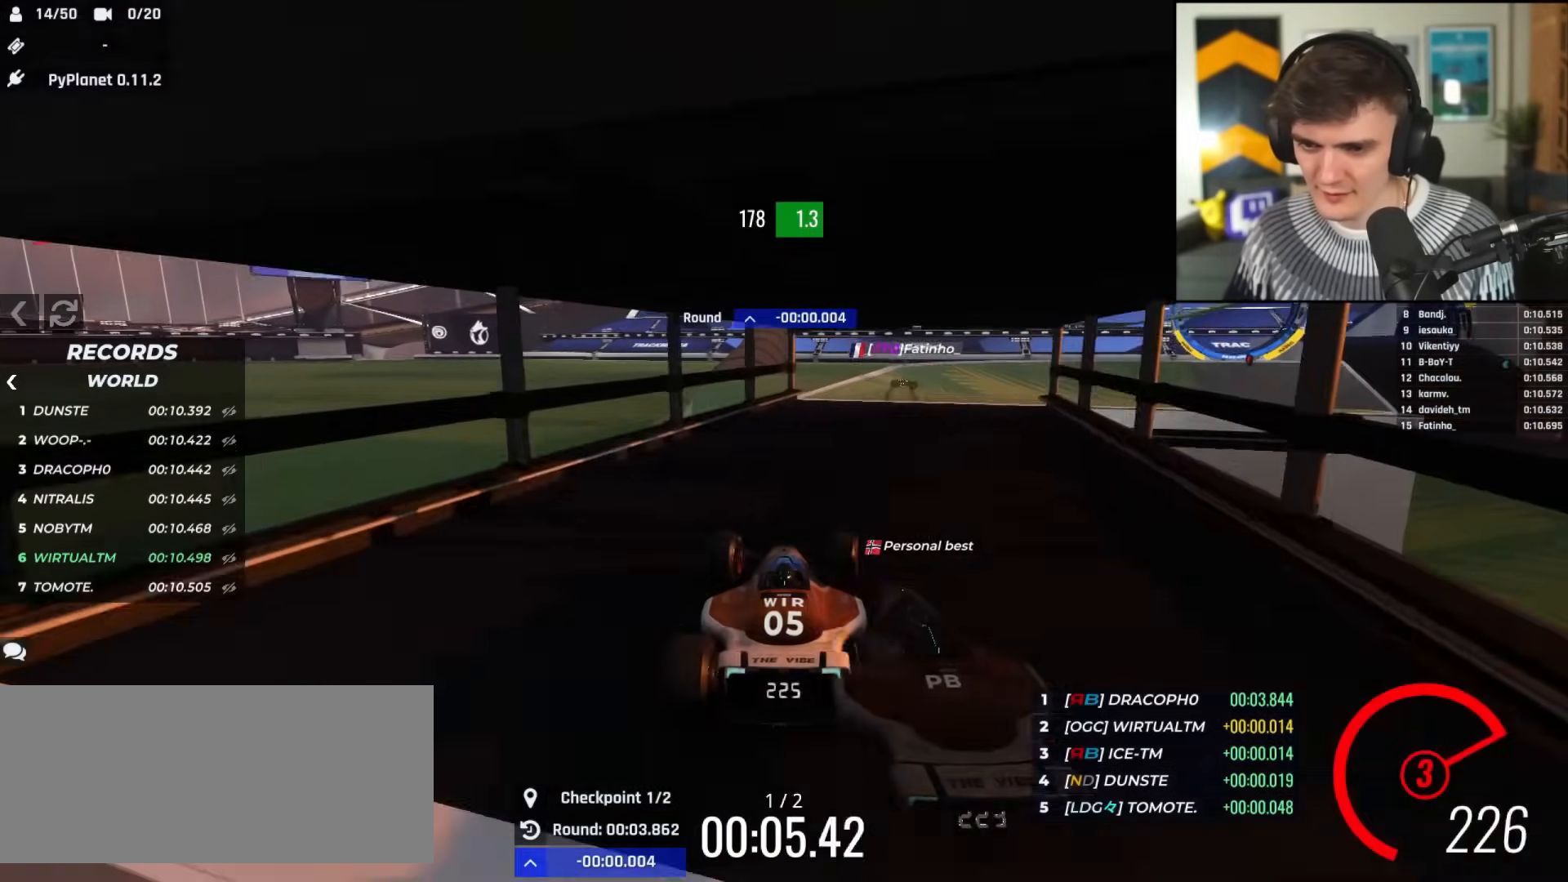
{"keys": ["up"], "events": [[100, "right", "down"], [200, "right", "up"], [284, "right", "down"], [467, "right", "up"]]}
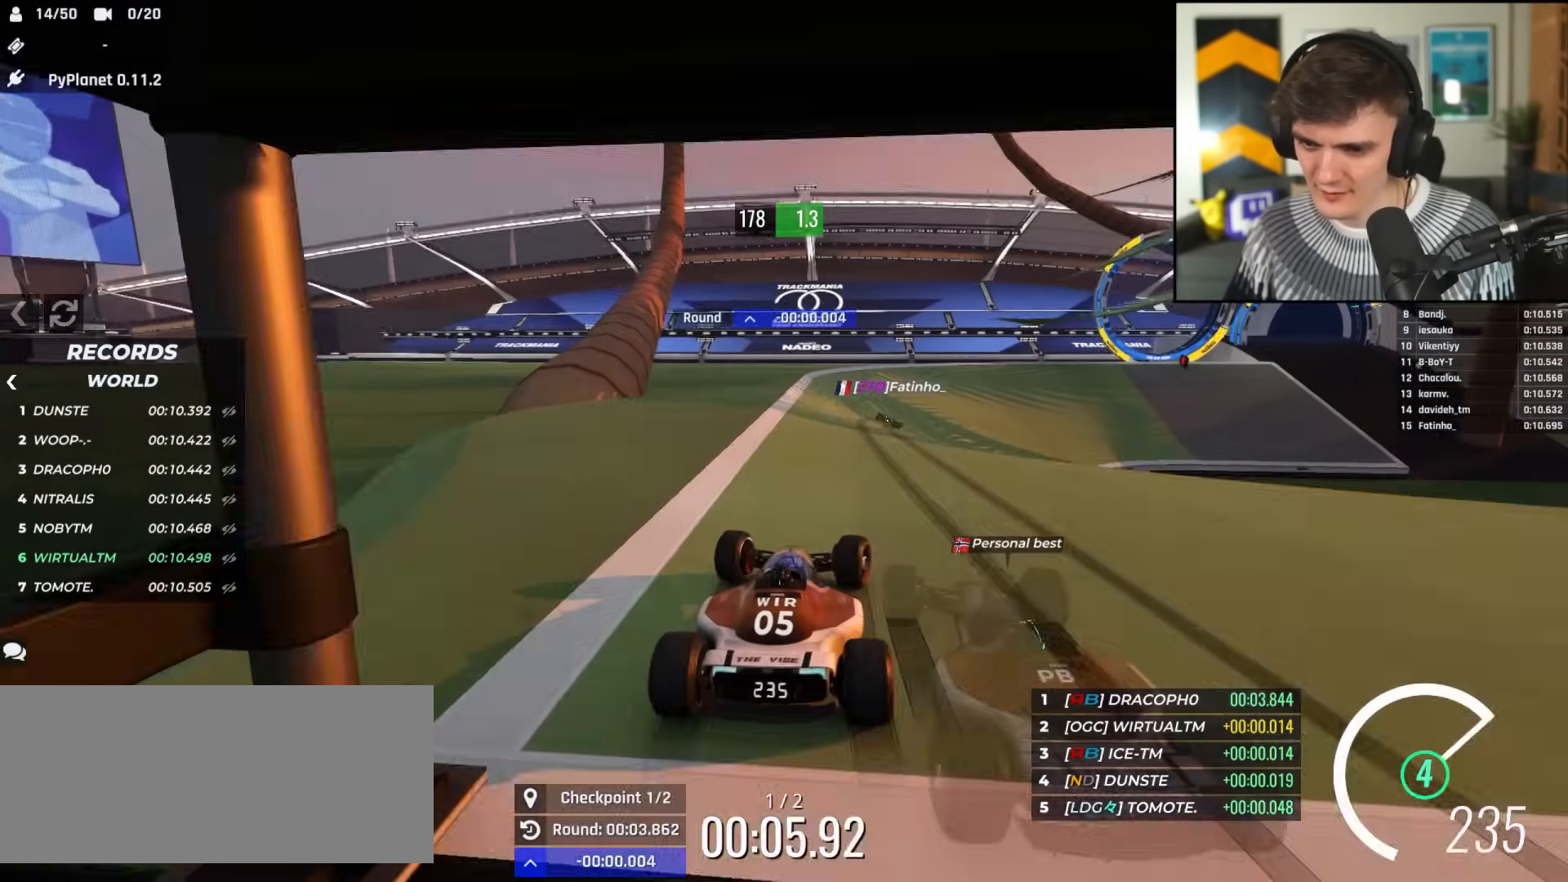
{"keys": ["right", "up"], "events": [[17, "left", "down"], [67, "left", "up"], [351, "right", "down"]]}
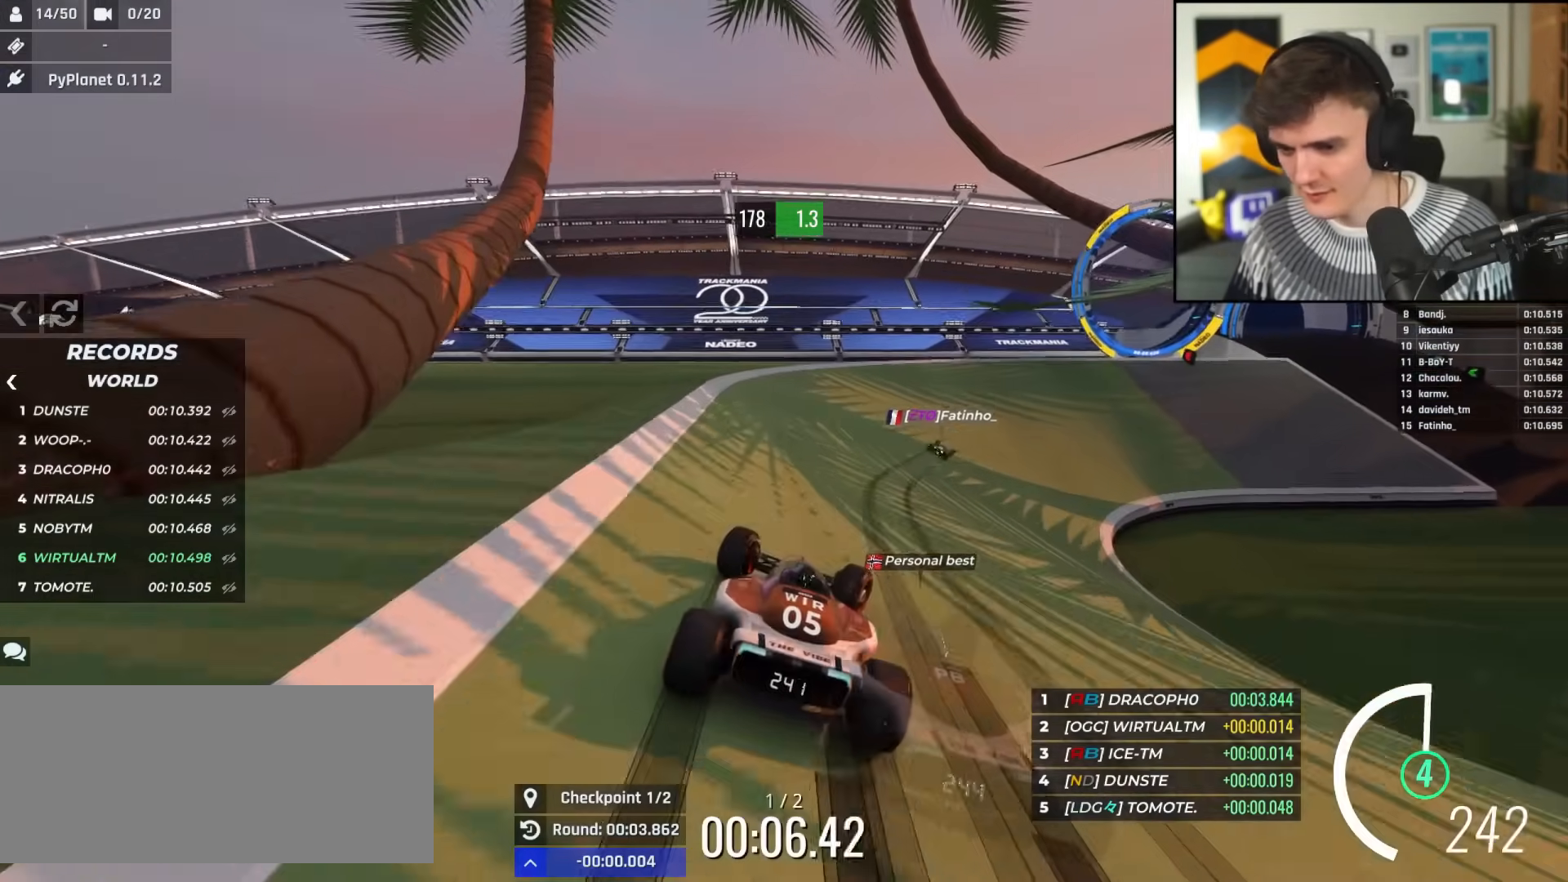
{"keys": ["right", "up"], "events": [[83, "right", "up"], [217, "right", "down"], [367, "right", "up"], [450, "right", "down"]]}
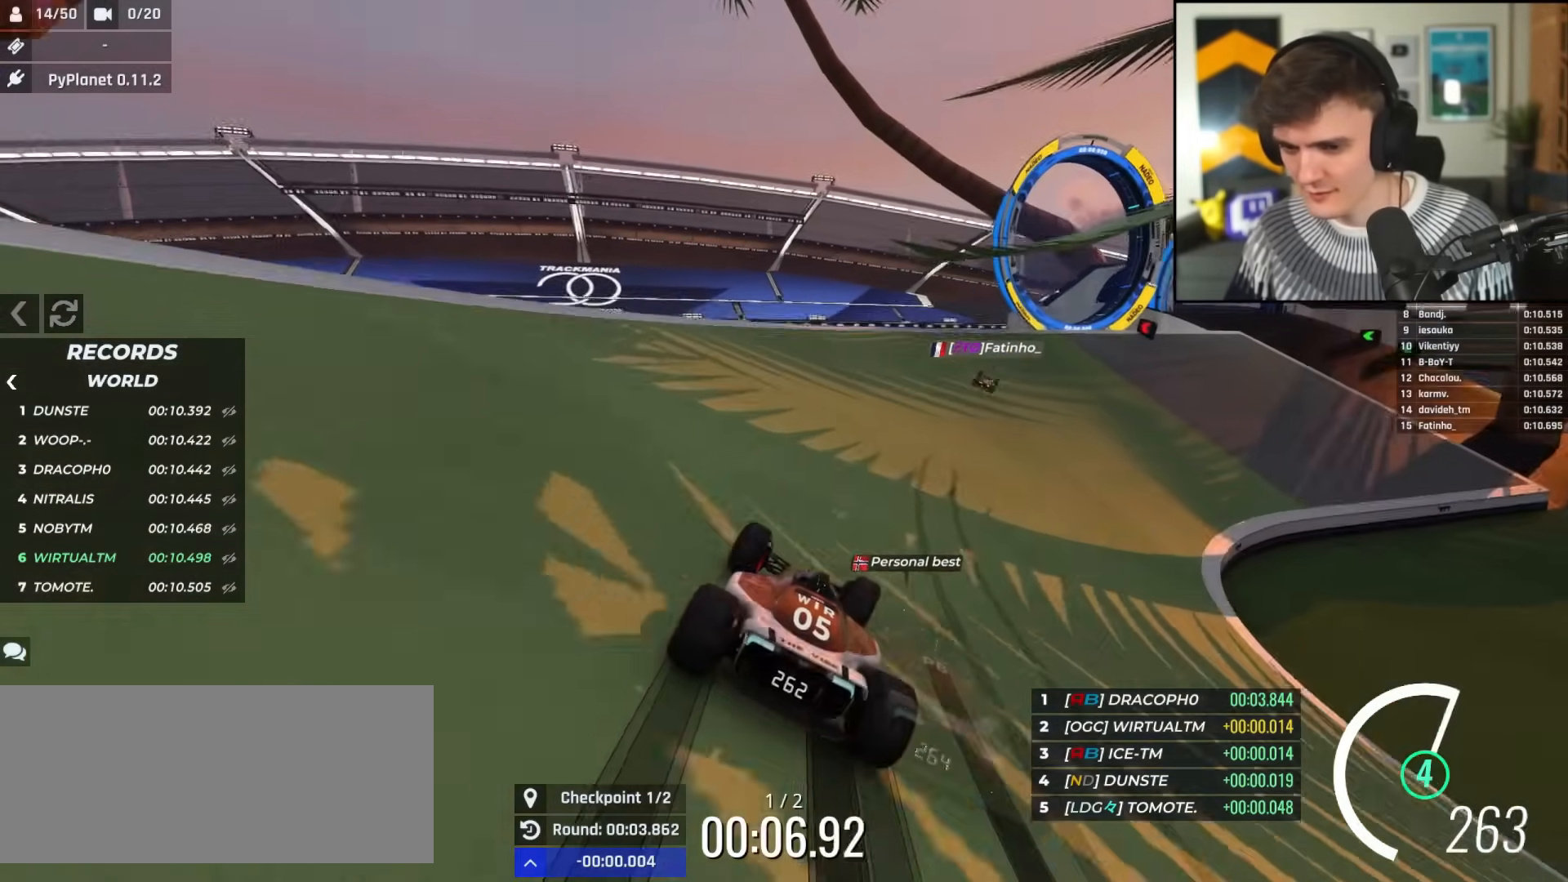
{"keys": ["right", "up"], "events": [[151, "right", "up"], [234, "right", "down"], [334, "right", "up"], [468, "right", "down"]]}
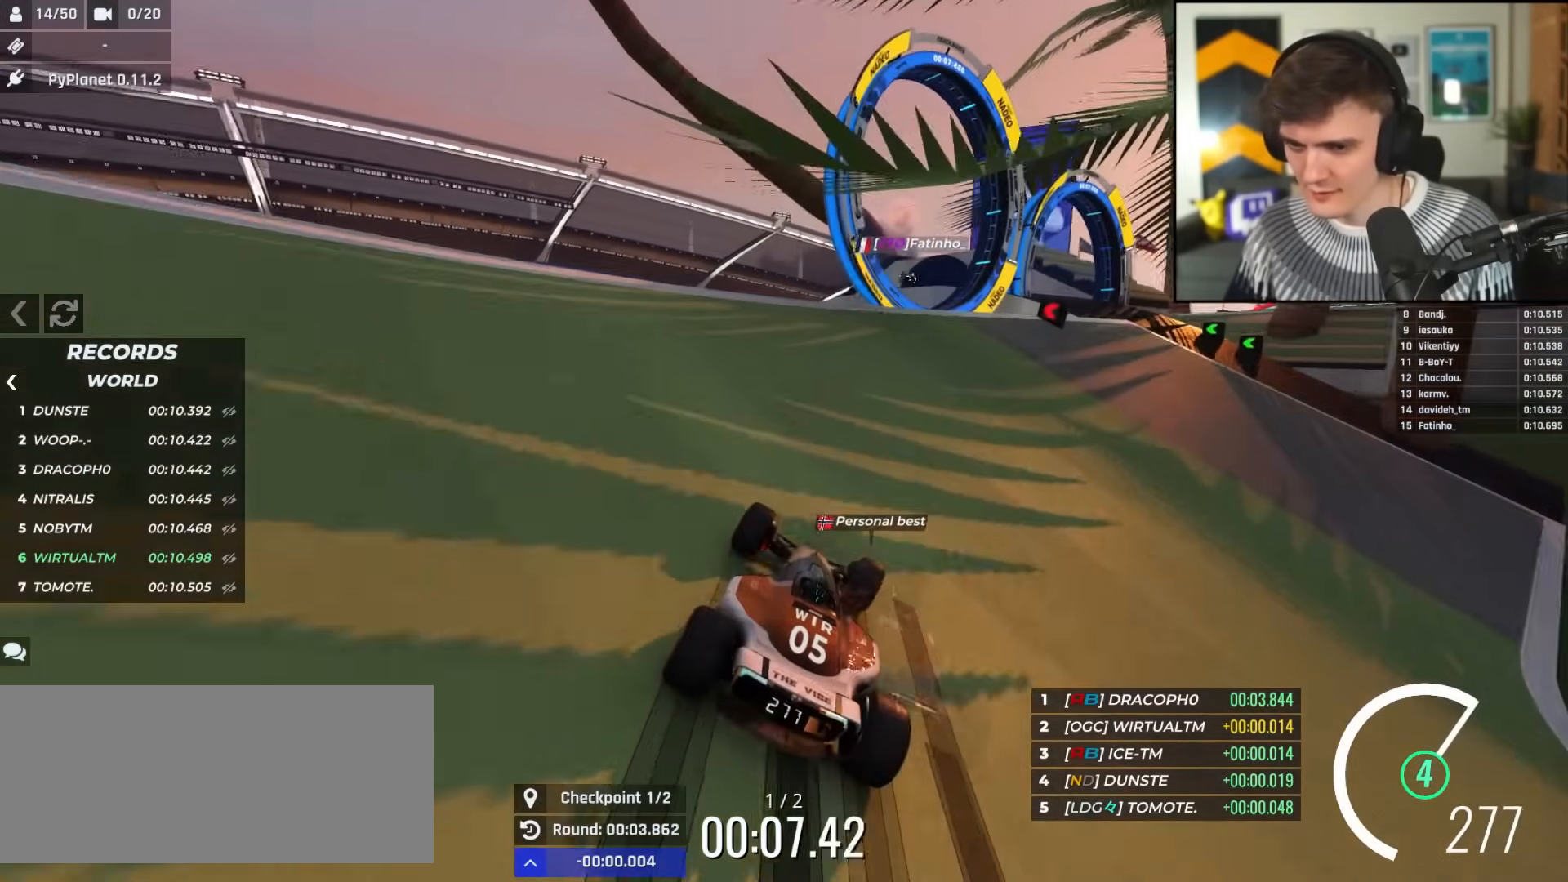
{"keys": ["up"], "events": [[67, "right", "up"], [200, "right", "down"], [350, "right", "up"], [400, "left", "down"], [484, "left", "up"]]}
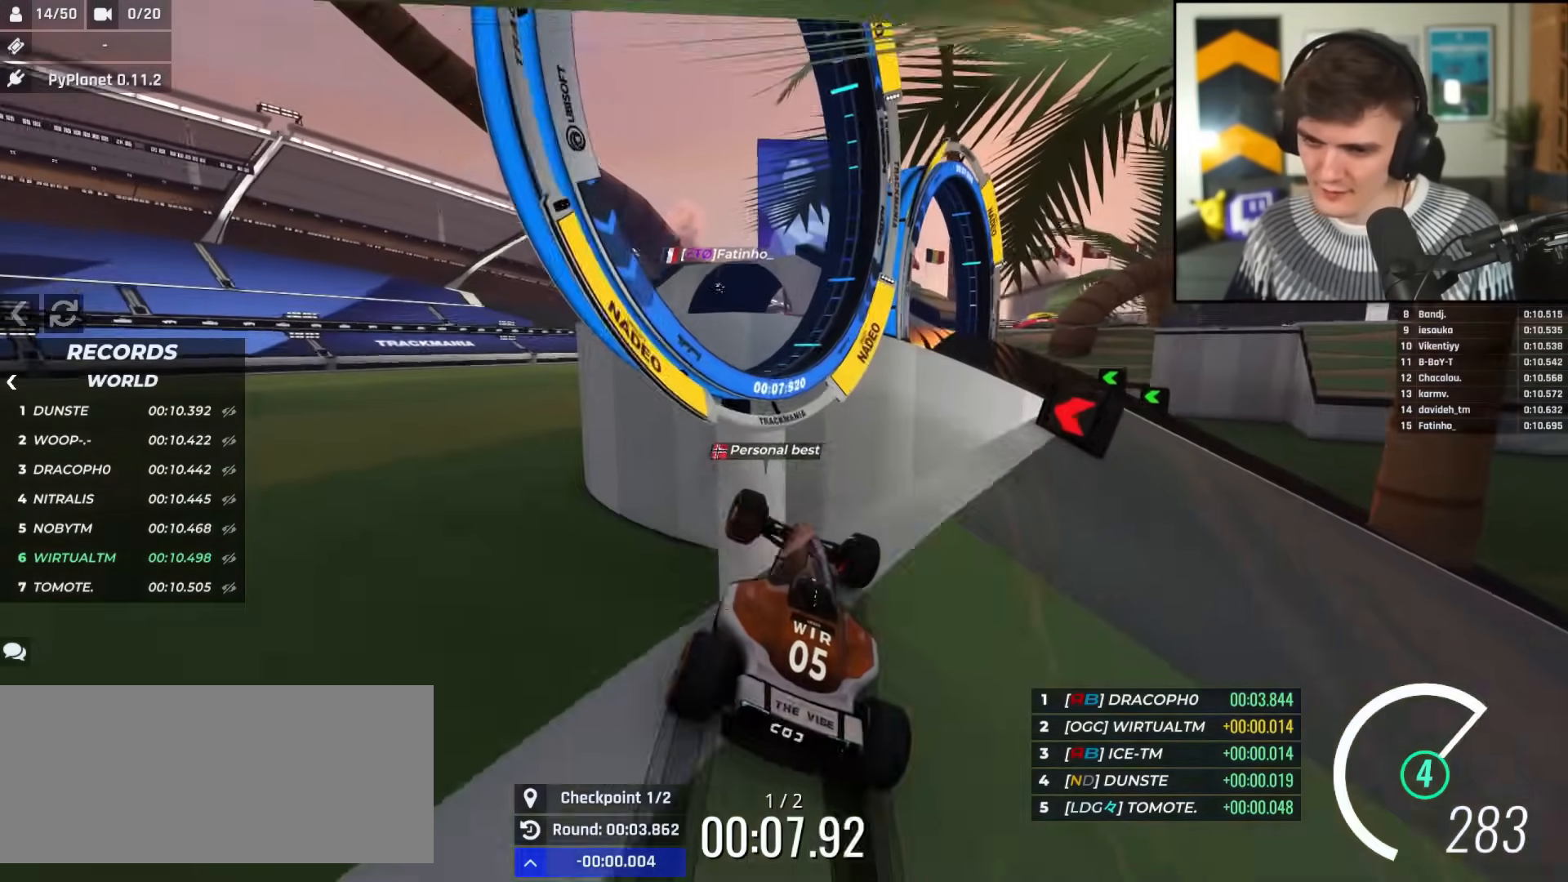
{"keys": ["up"], "events": [[84, "right", "down"], [401, "right", "up"]]}
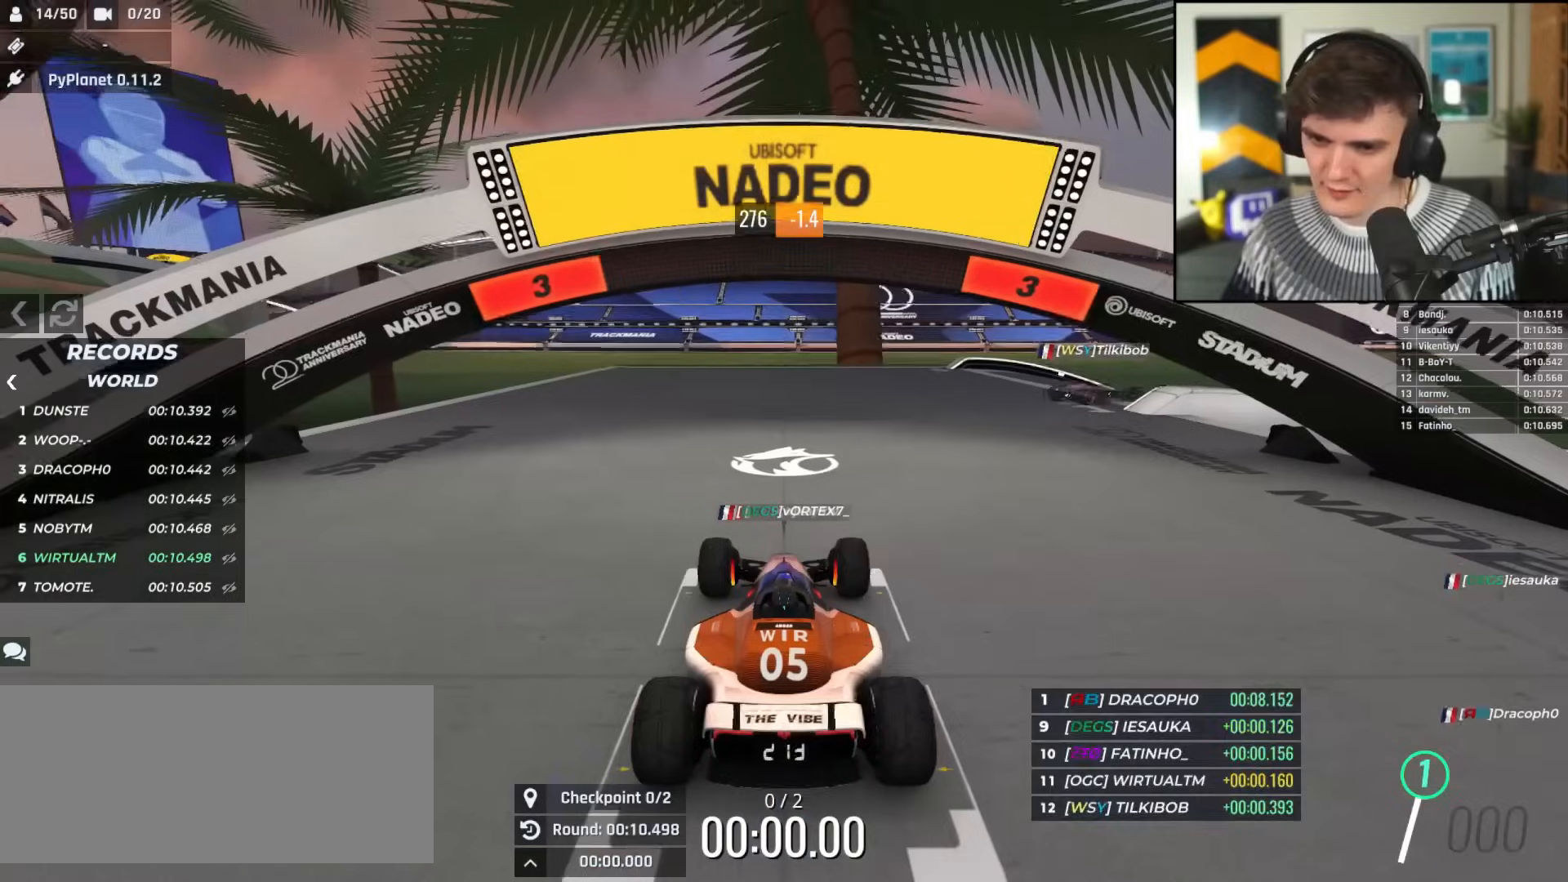
{"keys": ["up"], "events": []}
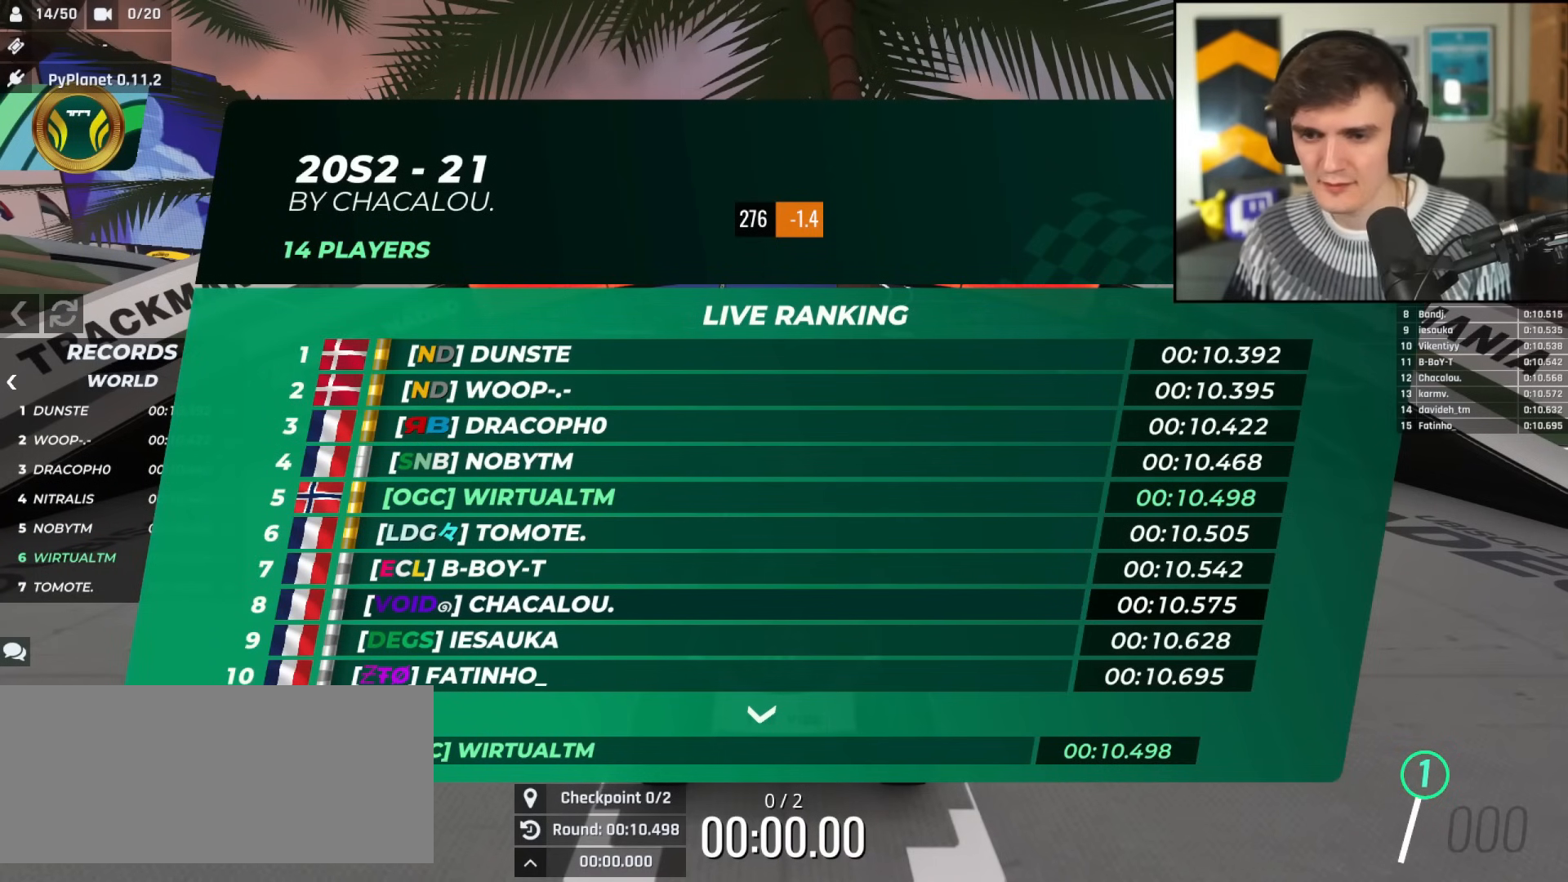
{"keys": ["up"], "events": []}
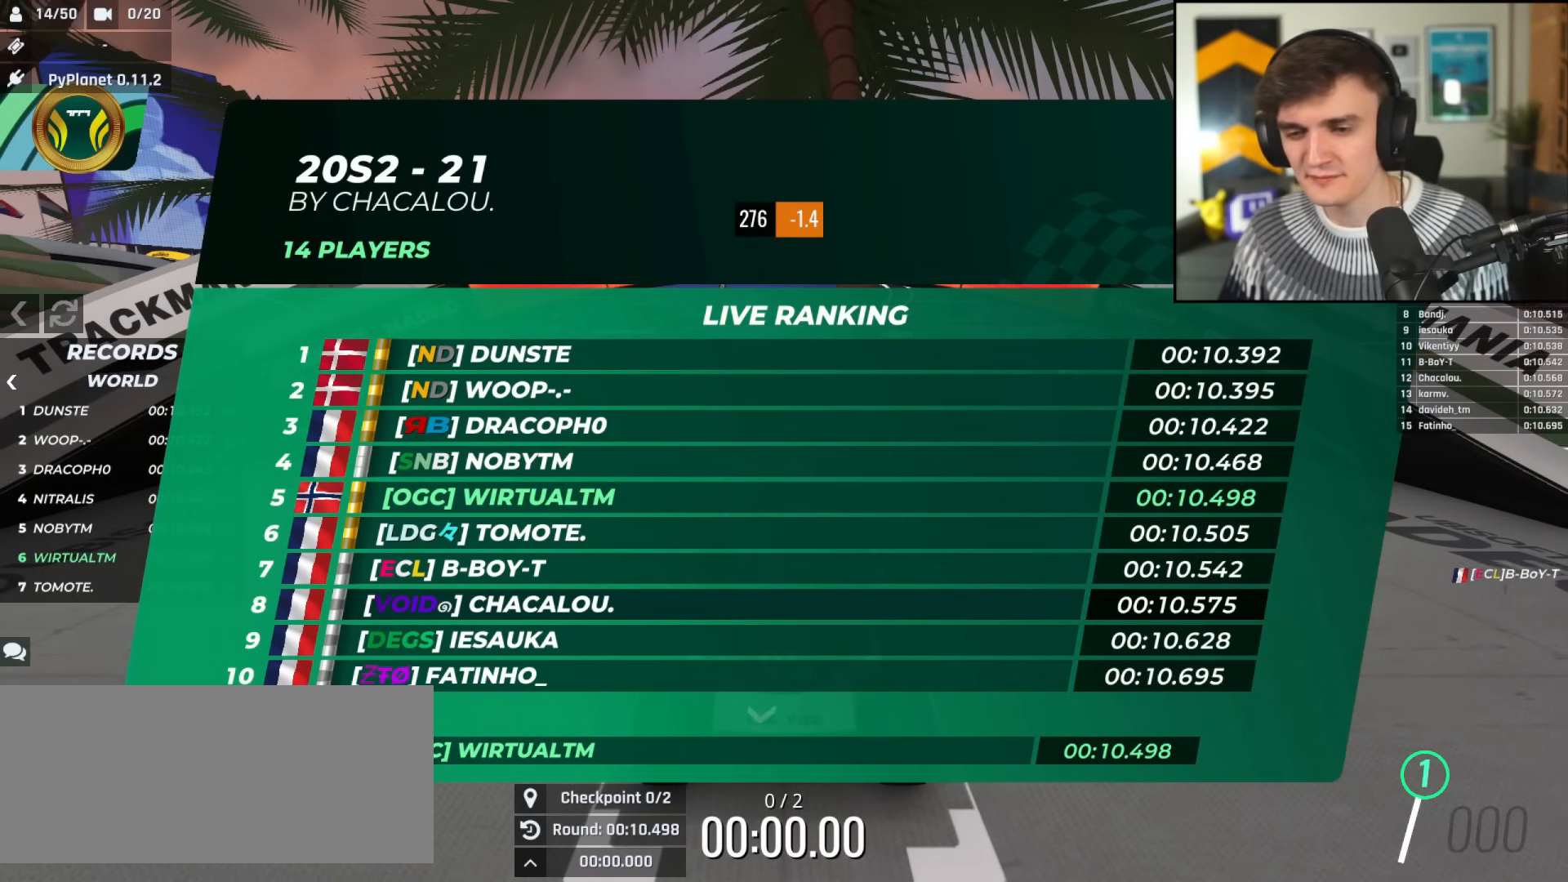
{"keys": ["up"], "events": []}